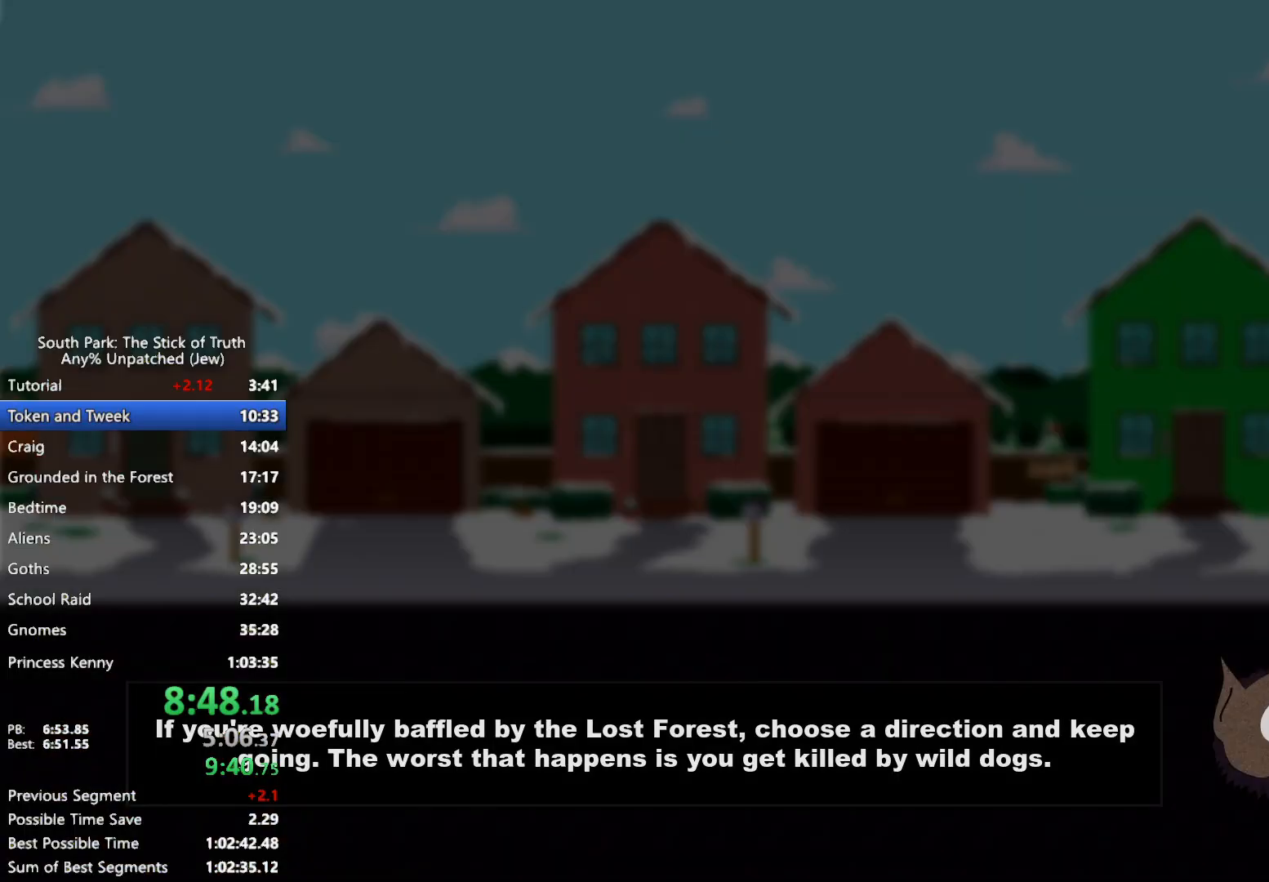
Gameplay with a controller (Xbox layout); each line is a JSON object with the inputs held at the frame after it (dt_ms = milliseconds from this image to that frame). "events" lists button and stick changes between this image and that frame as [ms after this image, input, new state], when the widget could be followed in between. Not read: HOME L2 L3 R3 SELECT.
{"dt_ms": 500, "buttons": [], "left_stick": "center", "right_stick": "center", "events": []}
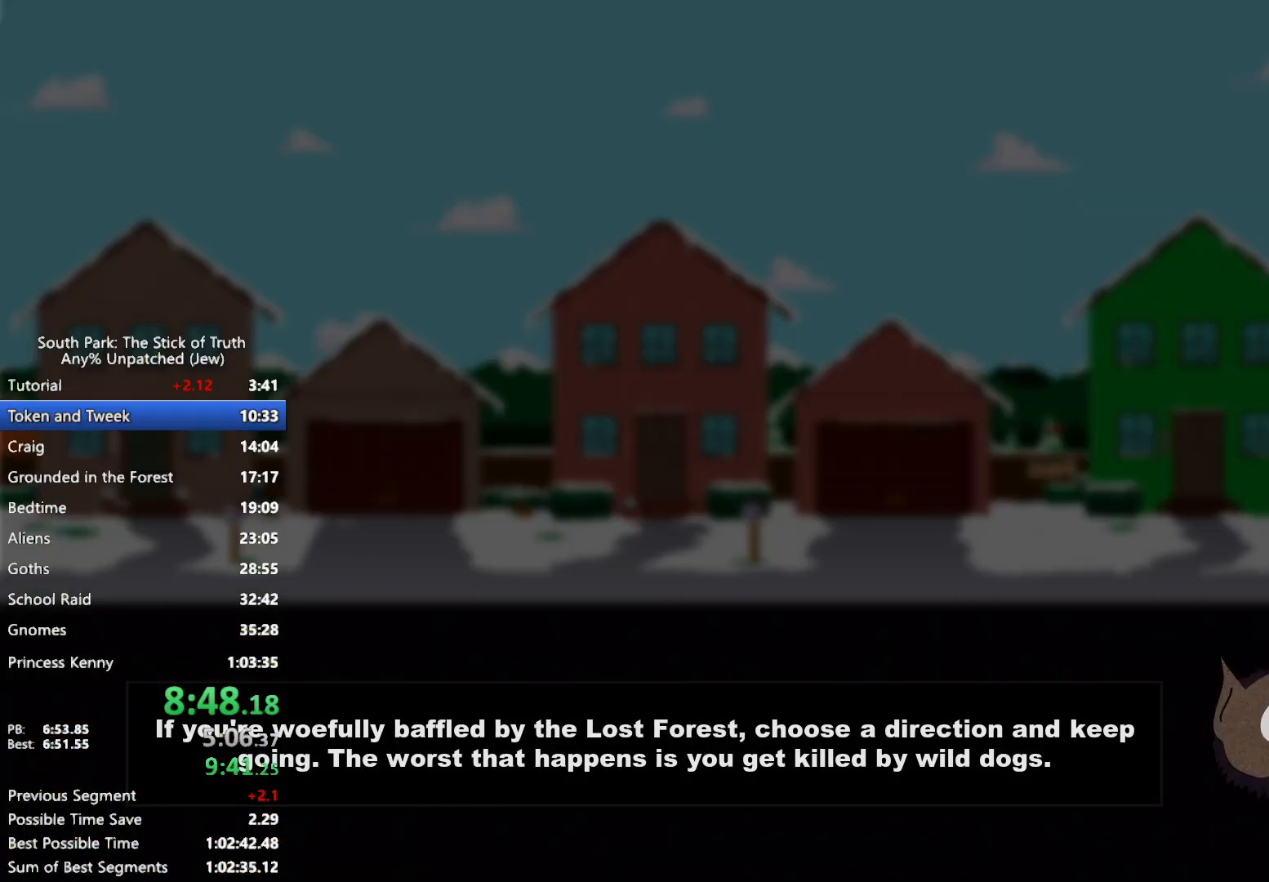
{"dt_ms": 500, "buttons": [], "left_stick": "center", "right_stick": "center", "events": []}
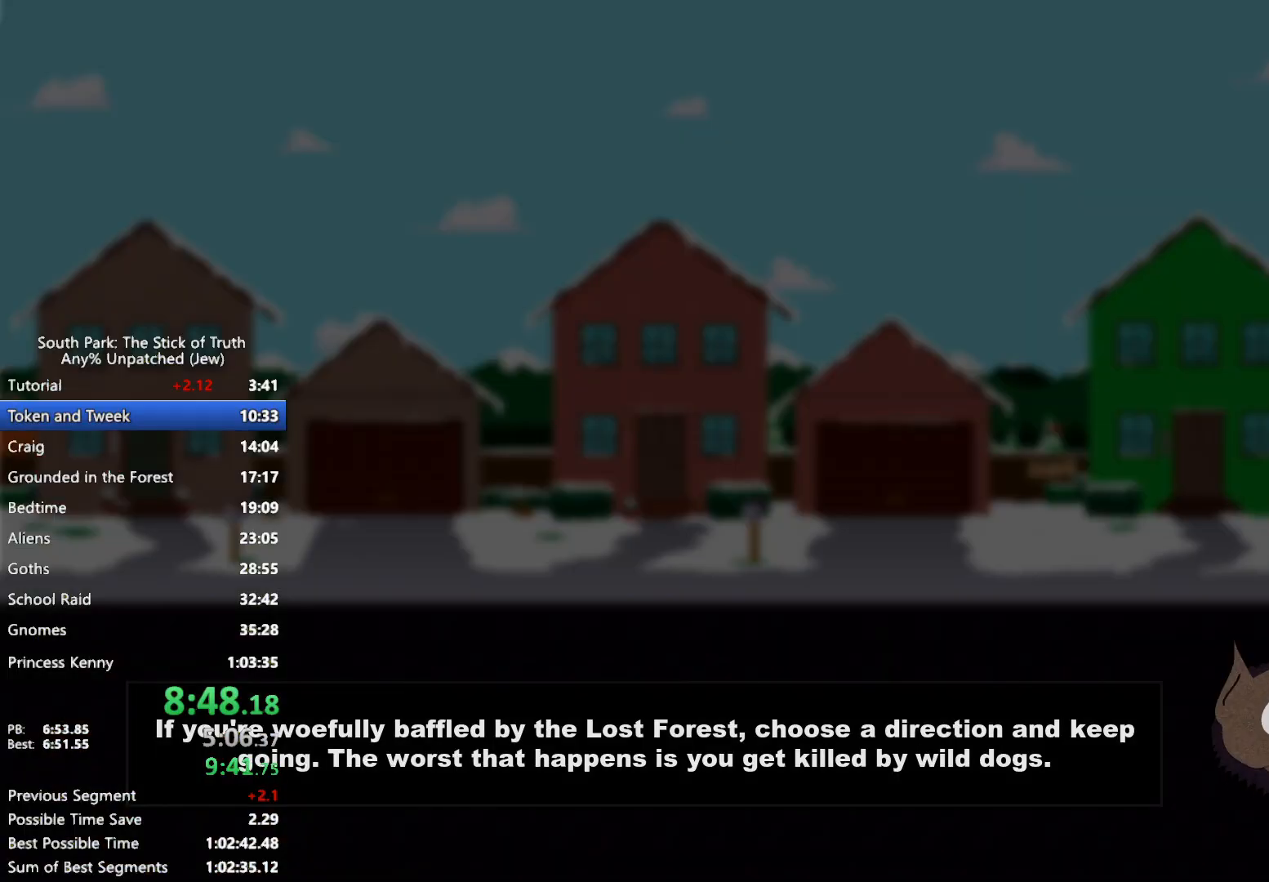
{"dt_ms": 500, "buttons": [], "left_stick": "center", "right_stick": "center", "events": []}
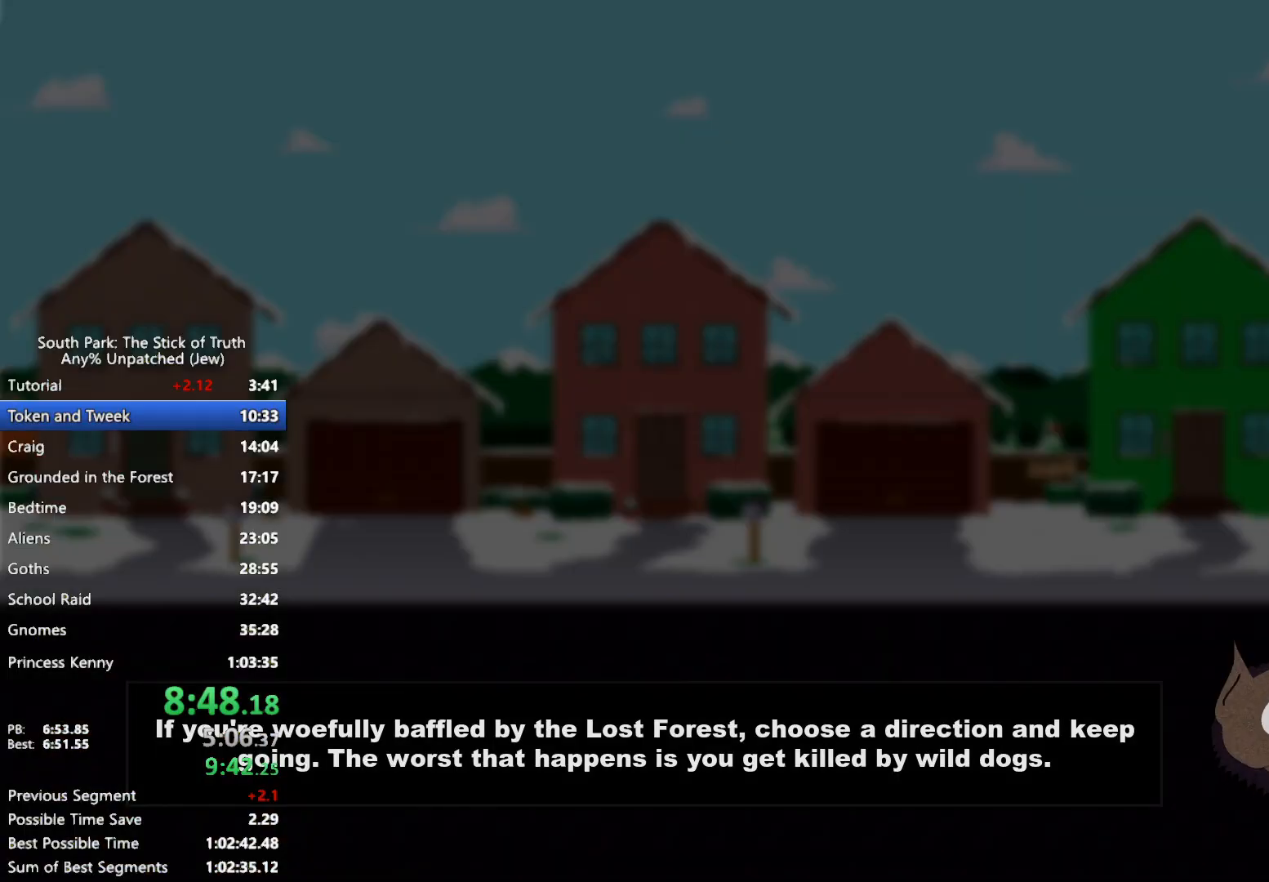
{"dt_ms": 500, "buttons": [], "left_stick": "center", "right_stick": "center", "events": []}
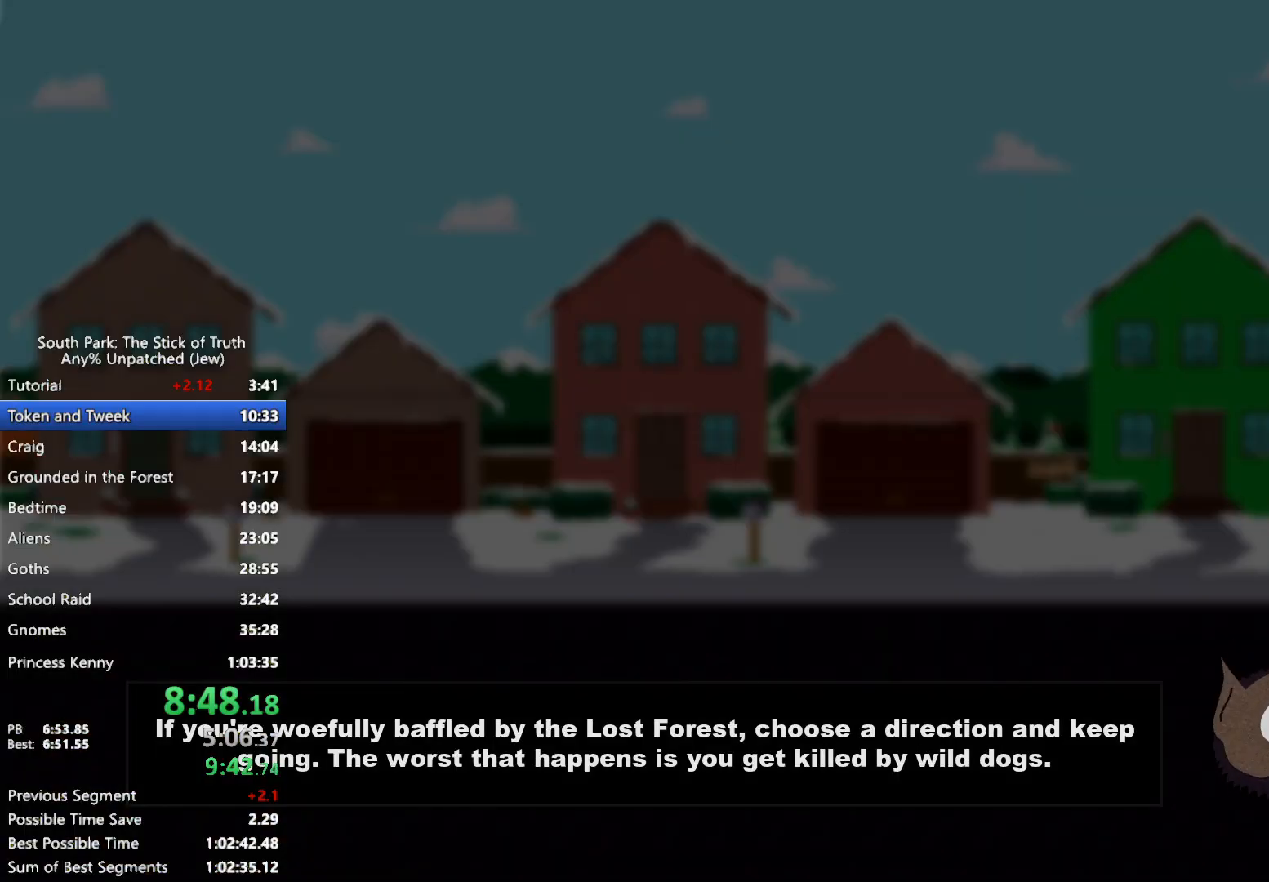
{"dt_ms": 500, "buttons": [], "left_stick": "center", "right_stick": "center", "events": []}
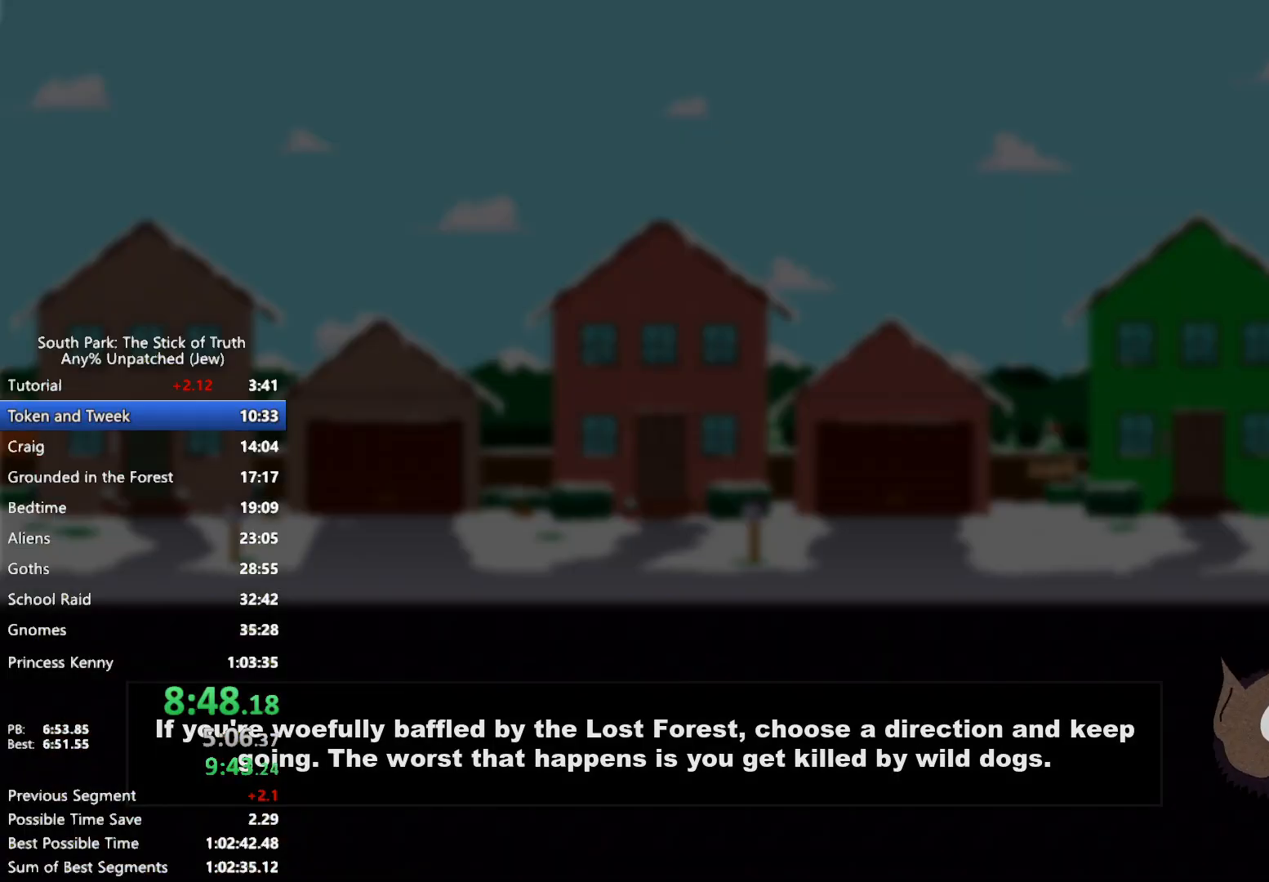
{"dt_ms": 500, "buttons": [], "left_stick": "center", "right_stick": "center", "events": []}
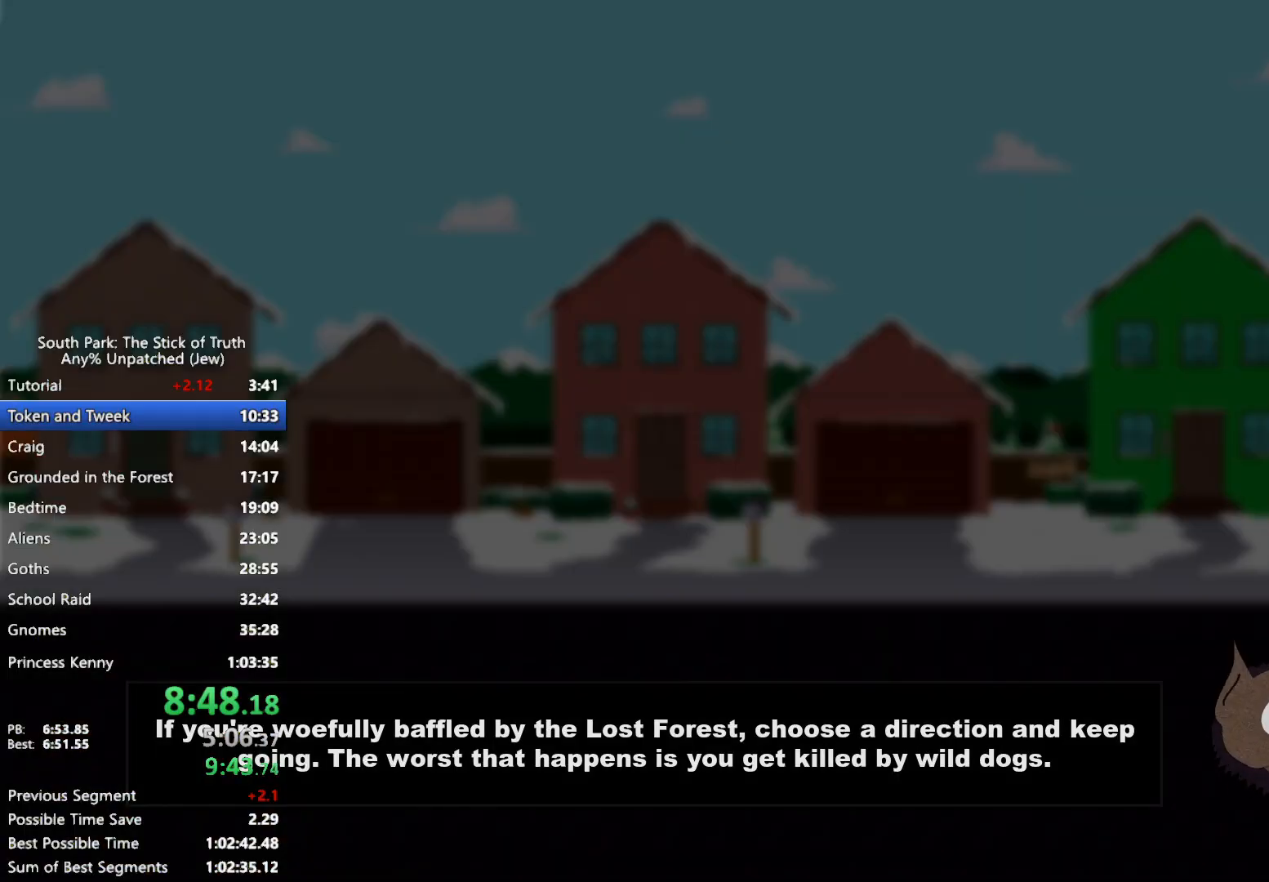
{"dt_ms": 500, "buttons": [], "left_stick": "right", "right_stick": "center", "events": [[250, "left_stick", "right"]]}
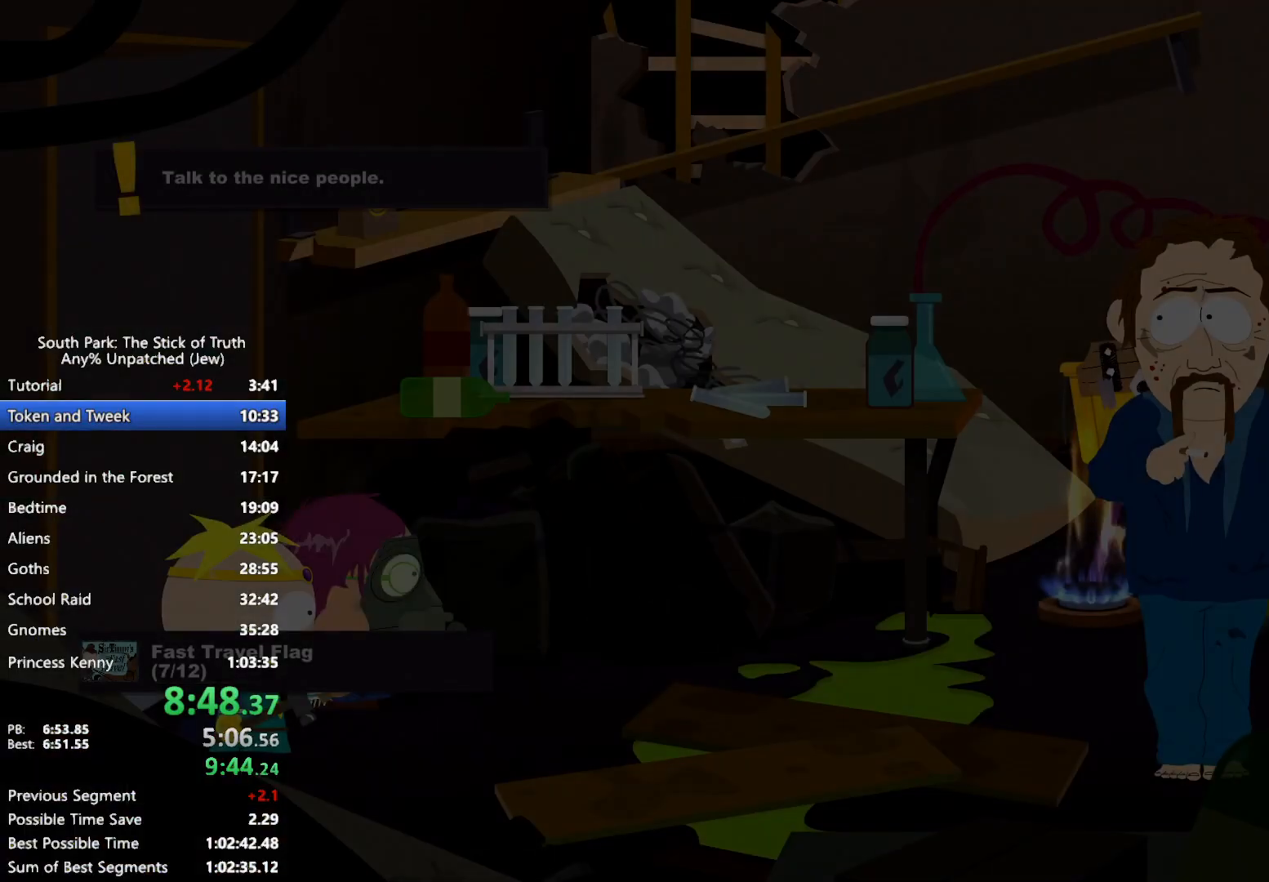
{"dt_ms": 500, "buttons": [], "left_stick": "right", "right_stick": "center", "events": []}
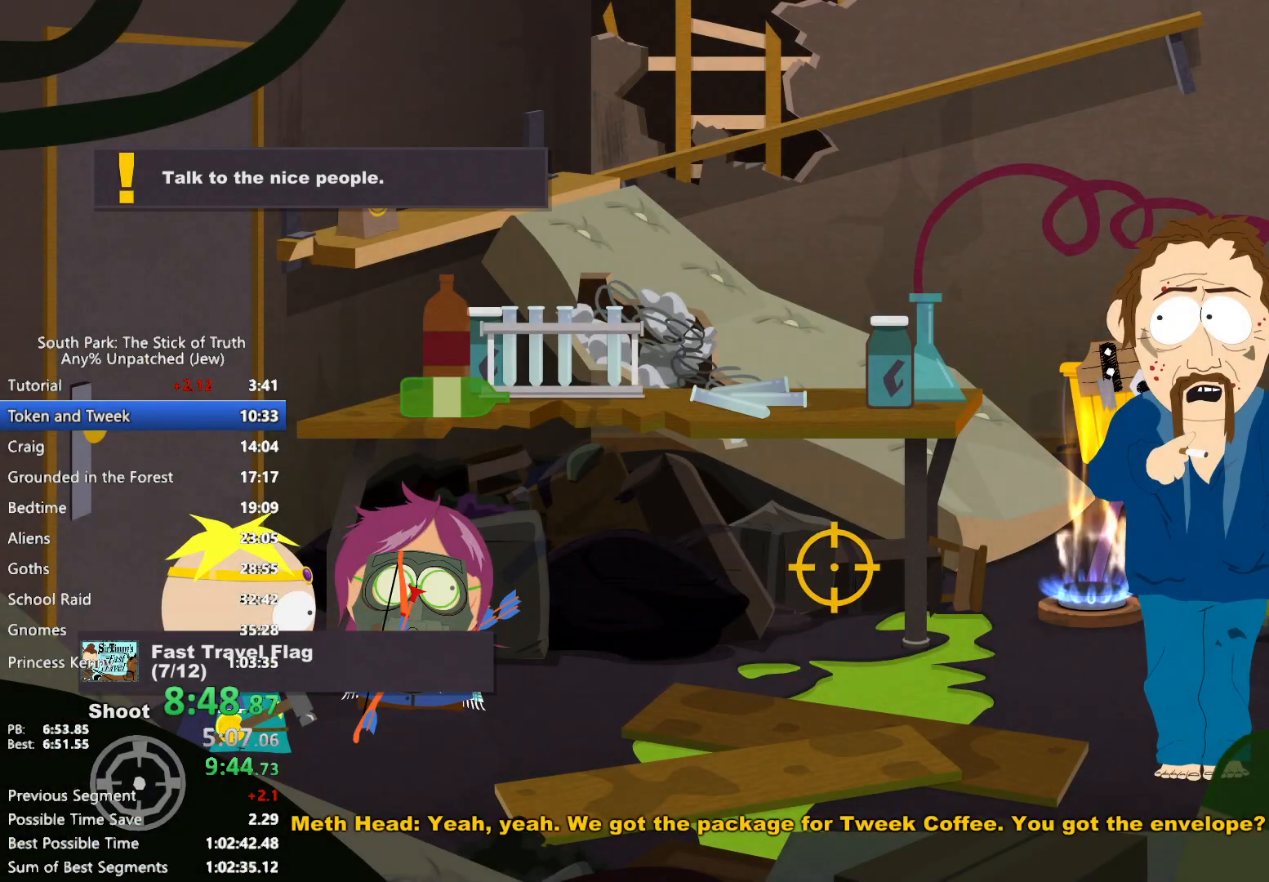
{"dt_ms": 500, "buttons": [], "left_stick": "up-right", "right_stick": "center", "events": [[33, "left_stick", "up-right"]]}
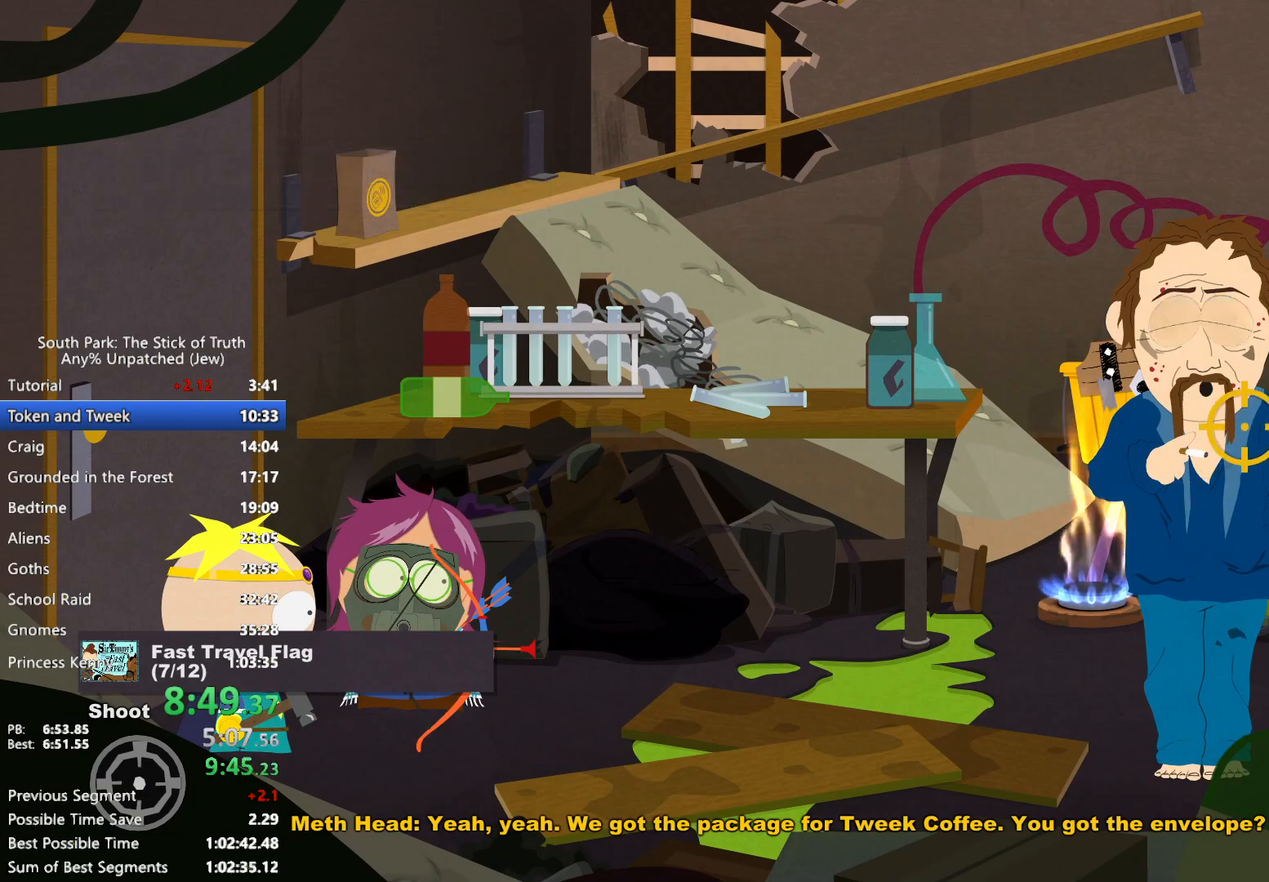
{"dt_ms": 500, "buttons": [], "left_stick": "center", "right_stick": "center", "events": [[17, "R2", "down"], [100, "R2", "up"], [383, "left_stick", "center"]]}
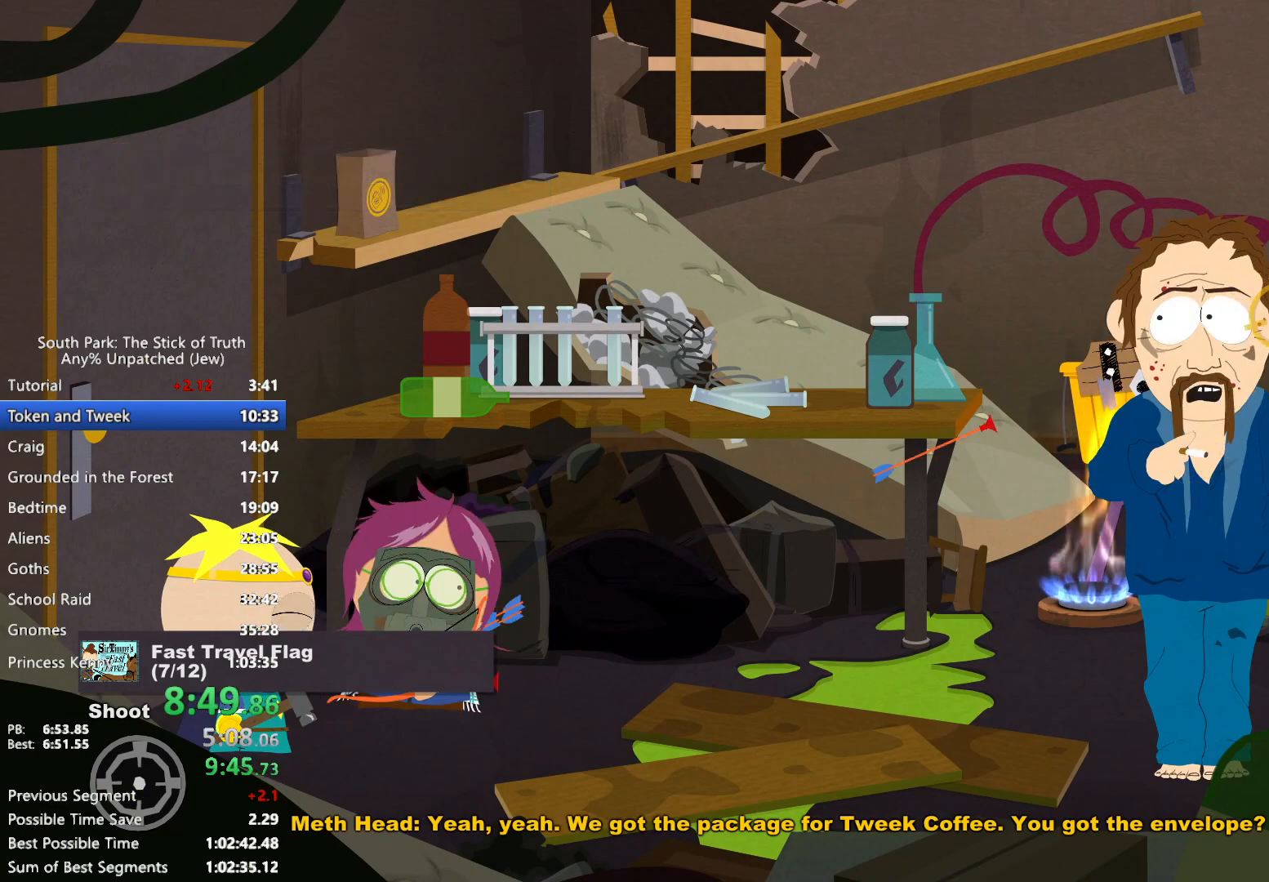
{"dt_ms": 500, "buttons": ["B"], "left_stick": "center", "right_stick": "center", "events": [[233, "B", "down"]]}
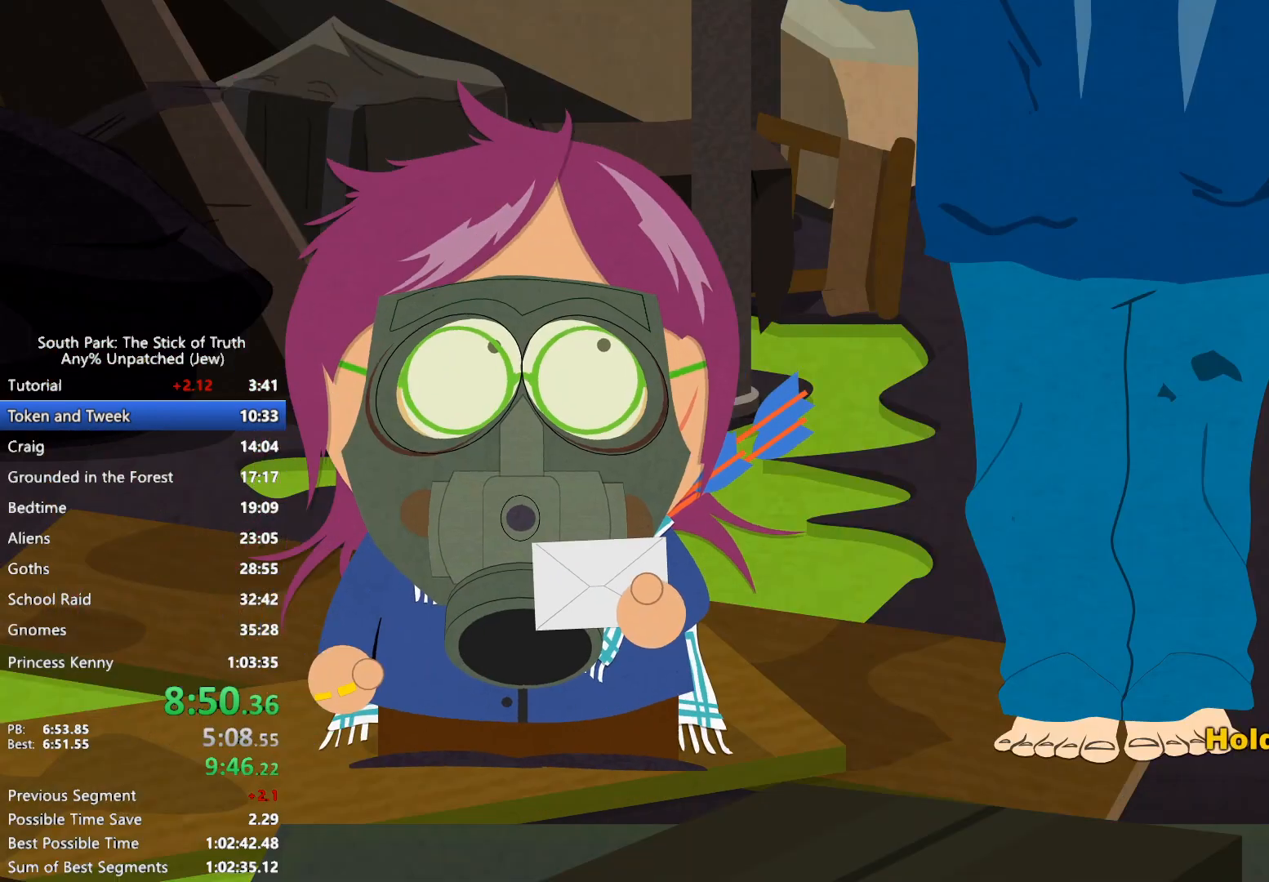
{"dt_ms": 500, "buttons": ["B"], "left_stick": "center", "right_stick": "center", "events": []}
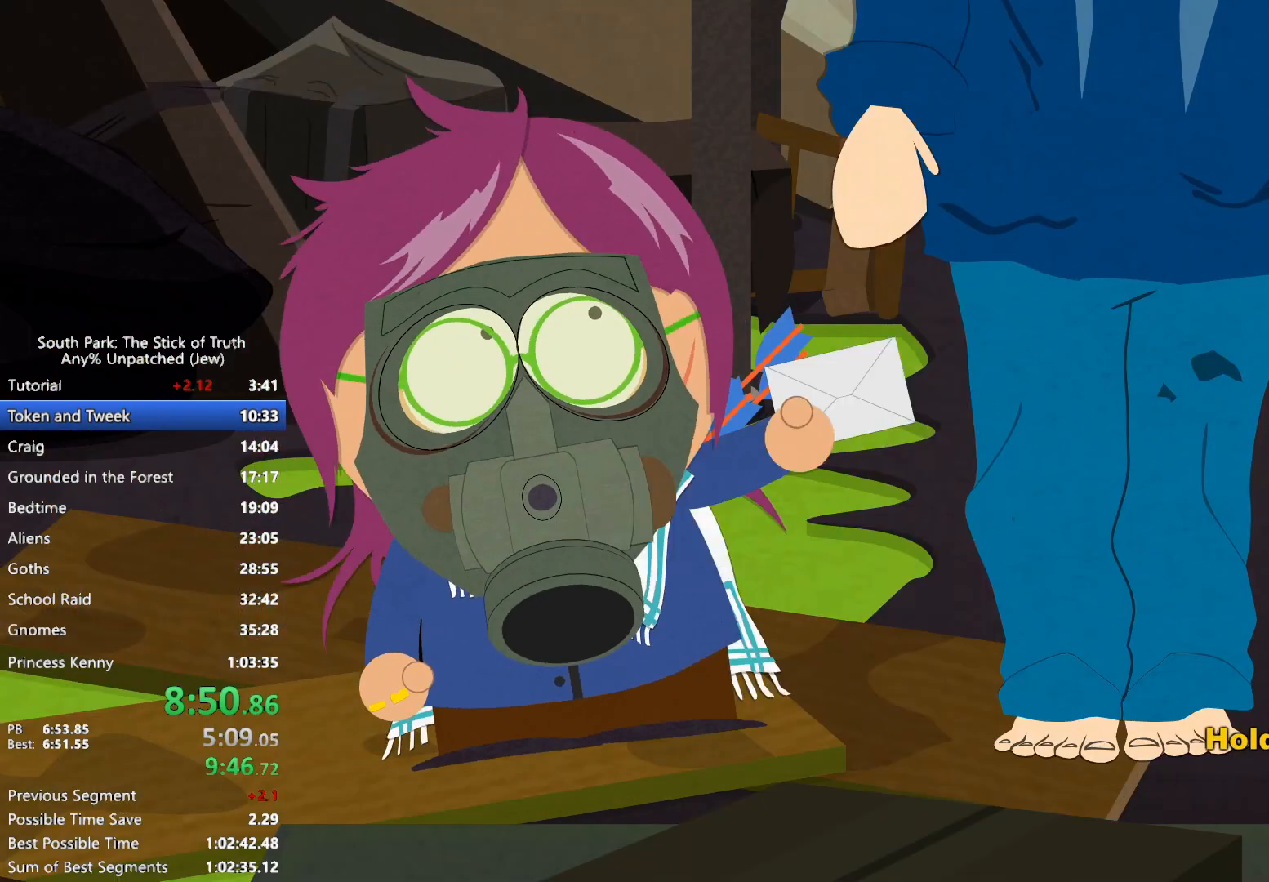
{"dt_ms": 500, "buttons": [], "left_stick": "center", "right_stick": "center", "events": [[467, "B", "up"]]}
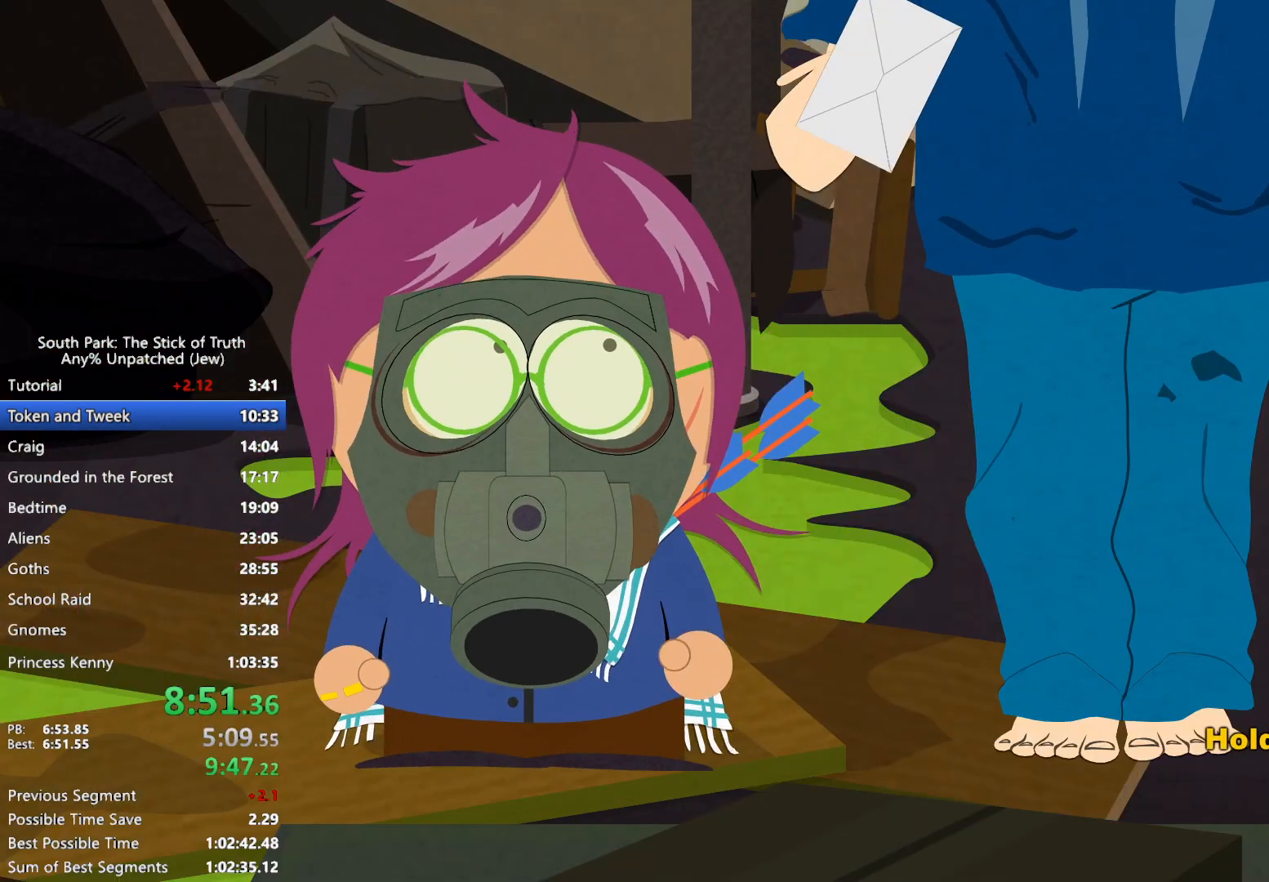
{"dt_ms": 500, "buttons": [], "left_stick": "center", "right_stick": "center", "events": []}
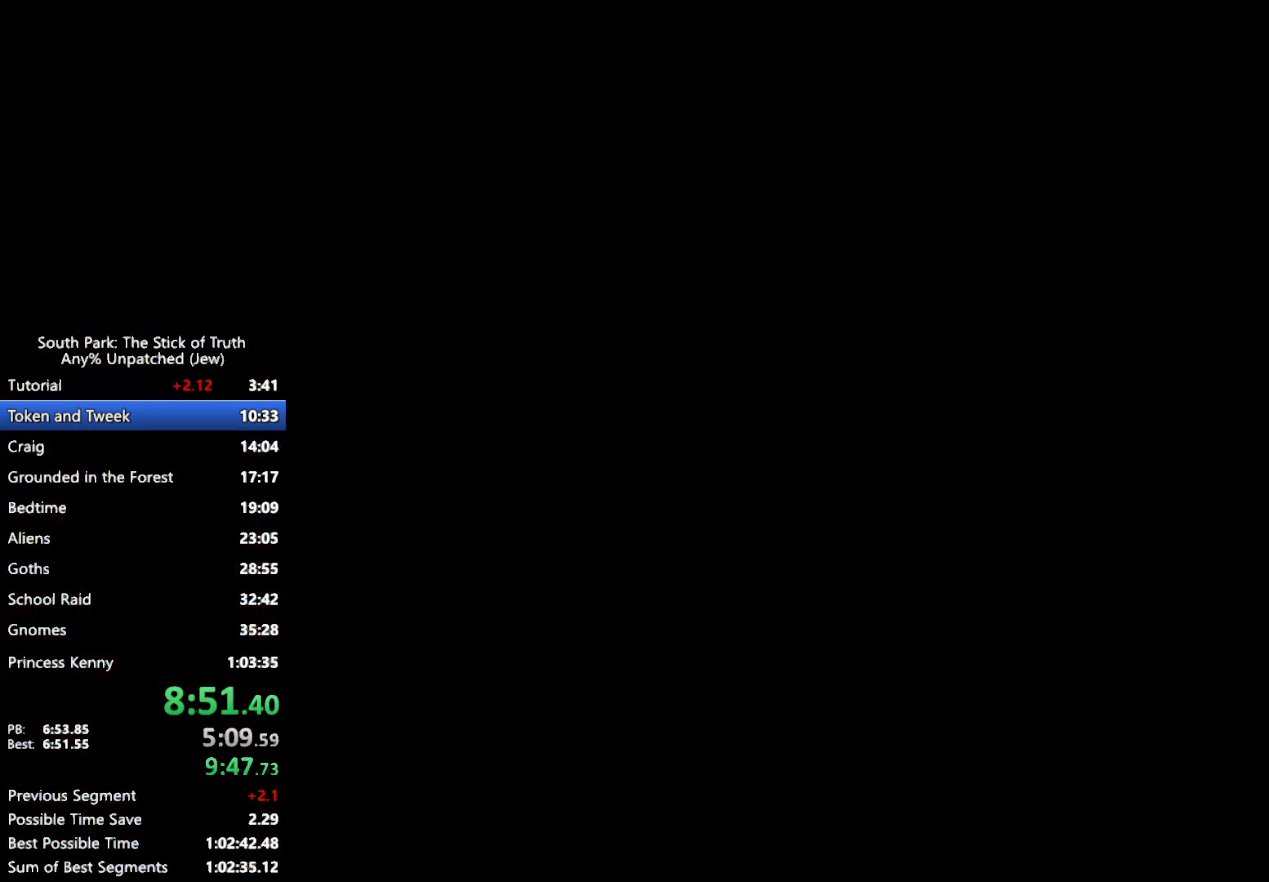
{"dt_ms": 1000, "buttons": [], "left_stick": "center", "right_stick": "center", "events": []}
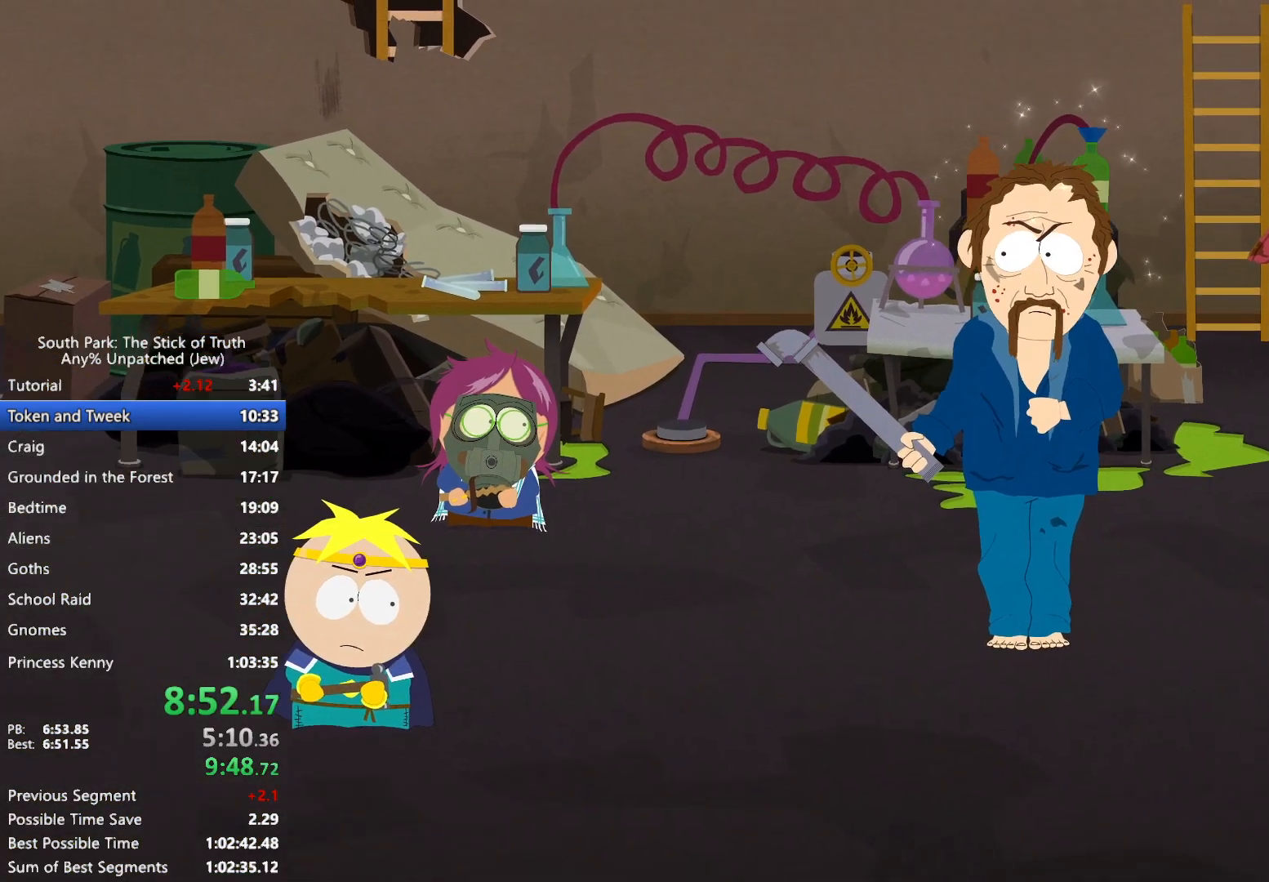
{"dt_ms": 500, "buttons": ["DPAD_DOWN"], "left_stick": "center", "right_stick": "center", "events": [[467, "DPAD_DOWN", "down"]]}
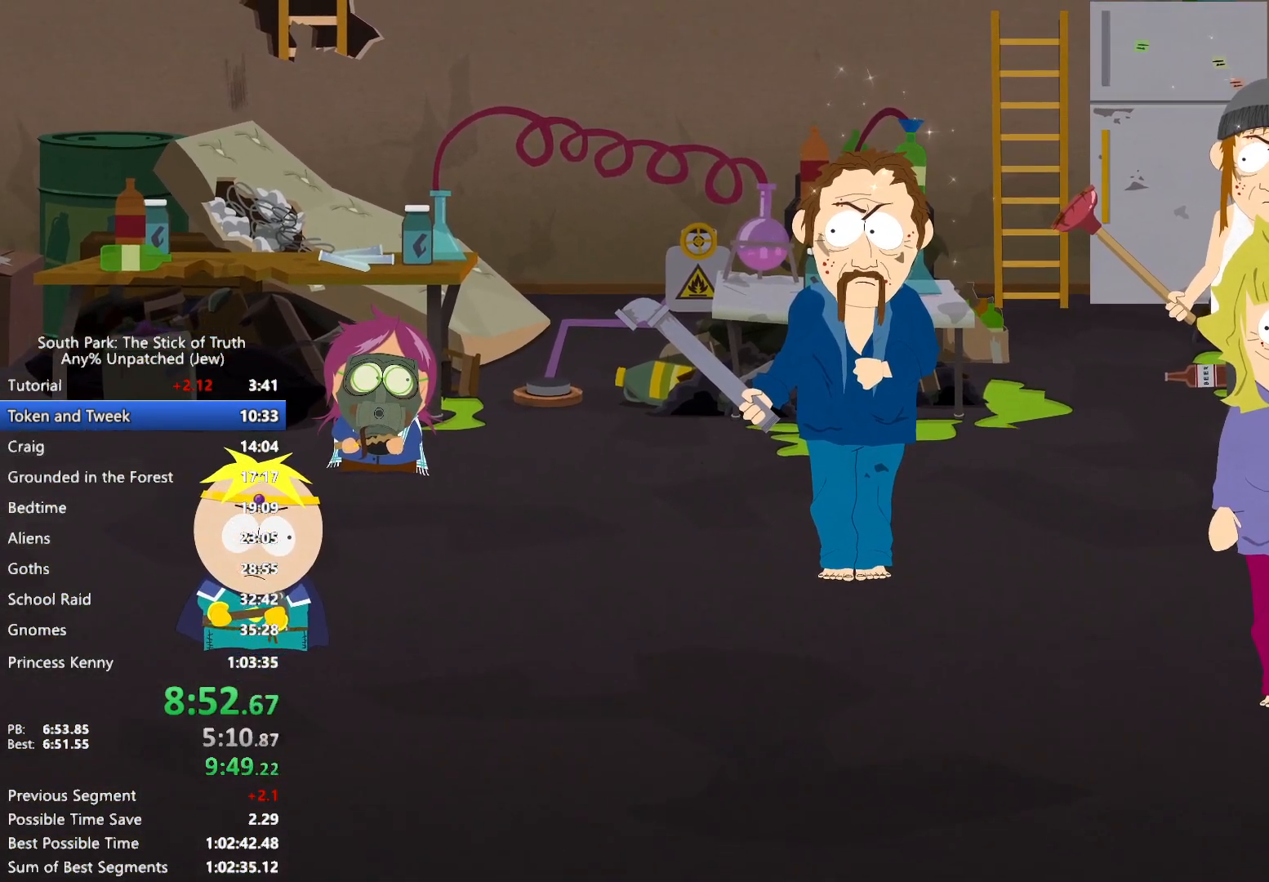
{"dt_ms": 500, "buttons": ["DPAD_DOWN"], "left_stick": "left", "right_stick": "center", "events": [[117, "left_stick", "left"], [417, "left_stick", "center"], [467, "left_stick", "left"]]}
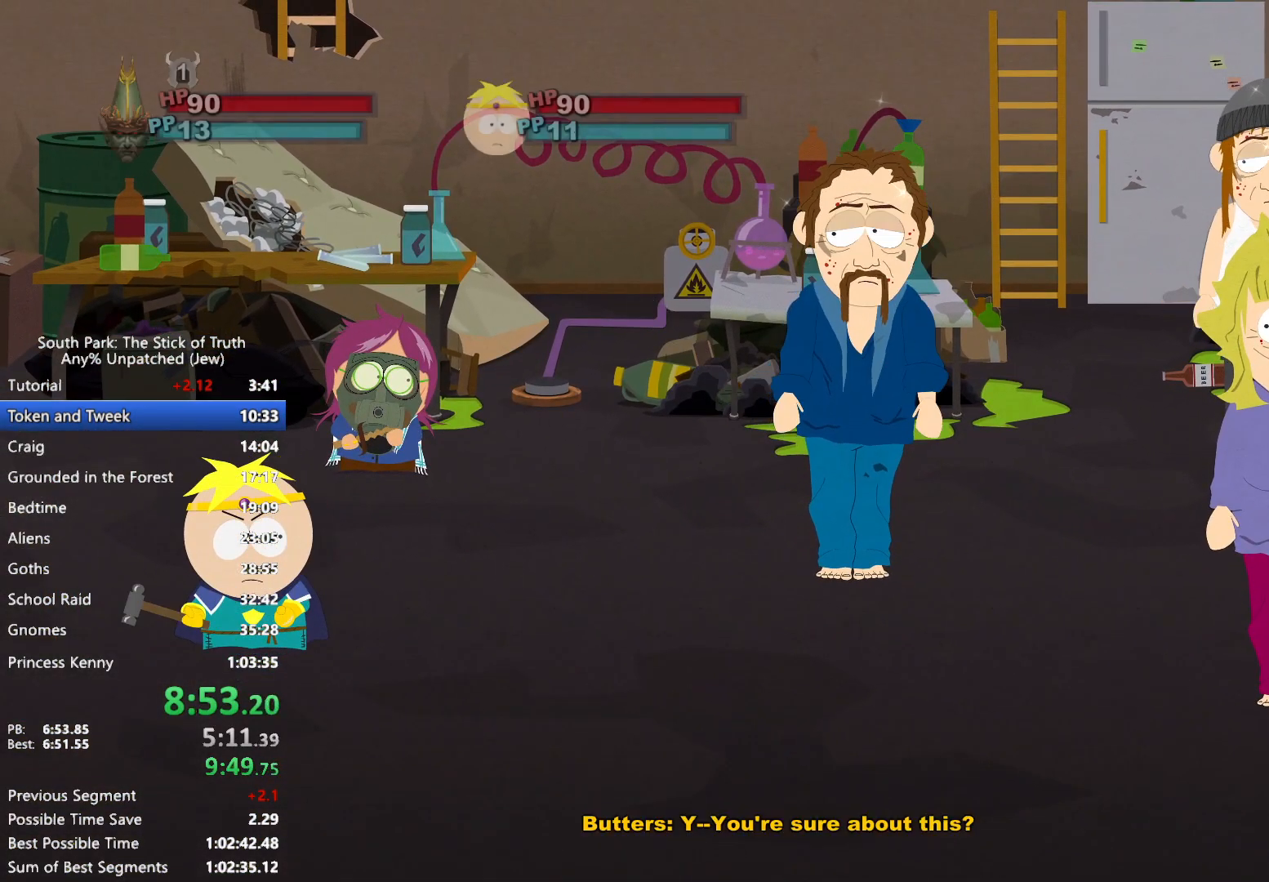
{"dt_ms": 500, "buttons": ["DPAD_DOWN"], "left_stick": "left", "right_stick": "center", "events": [[267, "left_stick", "center"], [317, "left_stick", "left"], [433, "left_stick", "center"], [483, "left_stick", "left"]]}
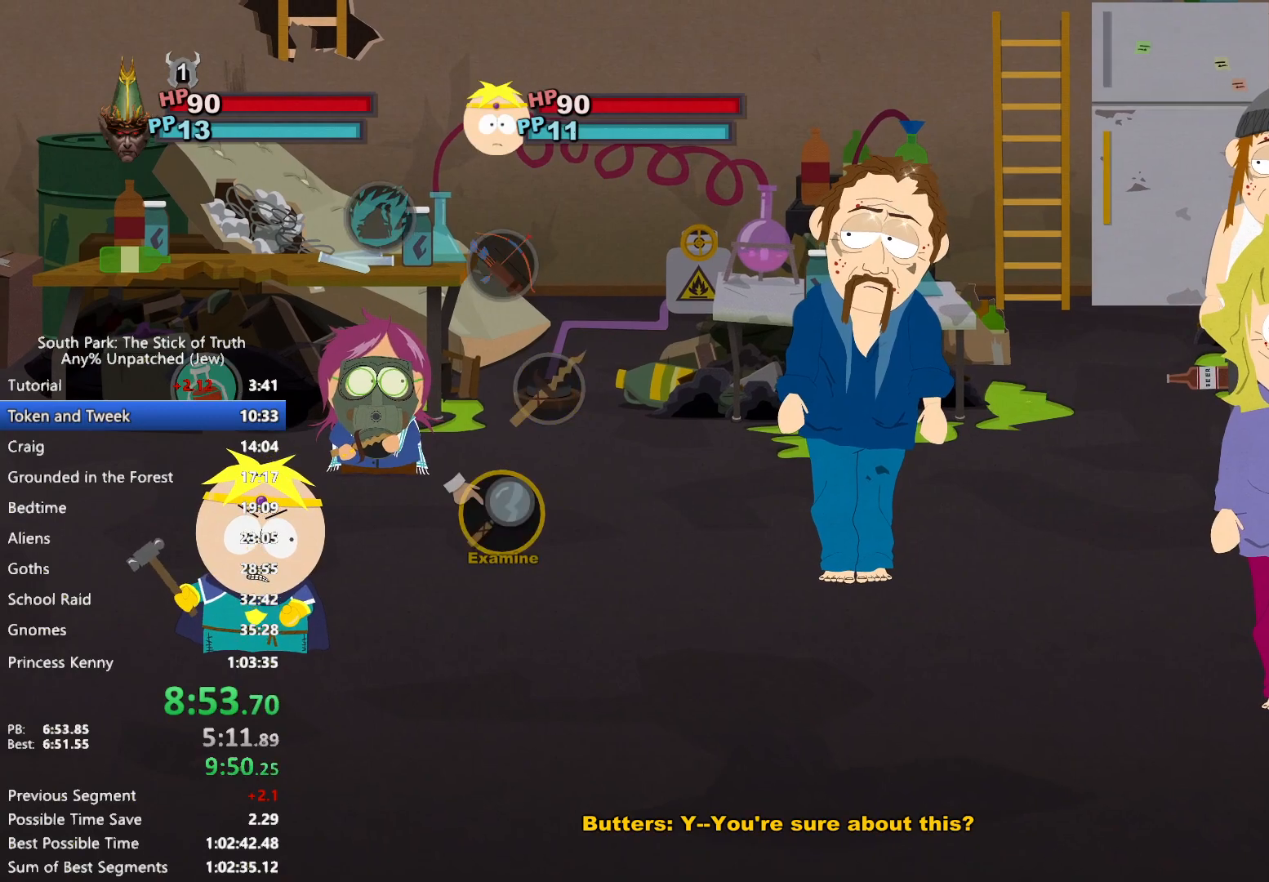
{"dt_ms": 500, "buttons": [], "left_stick": "center", "right_stick": "center", "events": [[217, "A", "down"], [250, "left_stick", "center"], [267, "A", "up"], [383, "Y", "down"], [450, "Y", "up"], [500, "DPAD_DOWN", "up"]]}
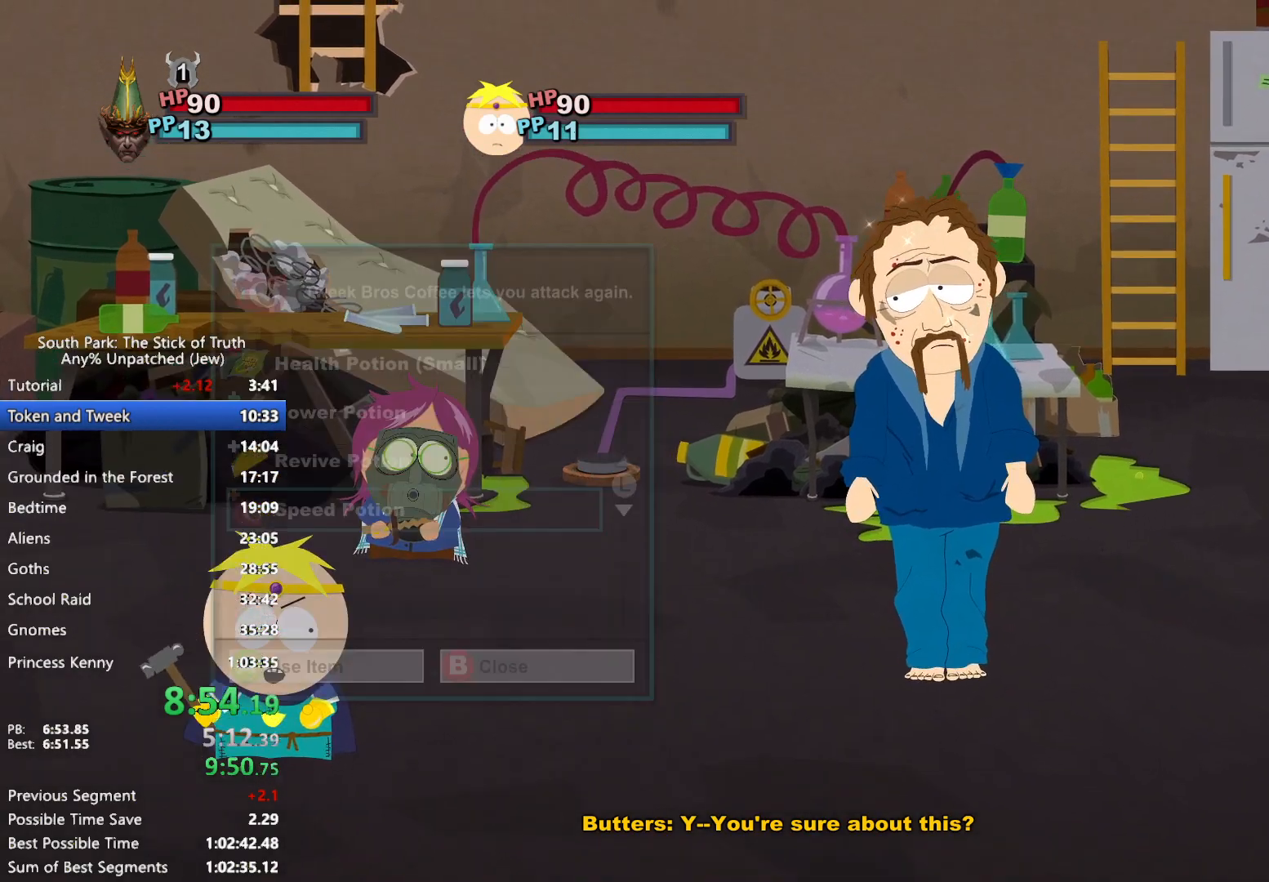
{"dt_ms": 500, "buttons": ["START"], "left_stick": "center", "right_stick": "center"}
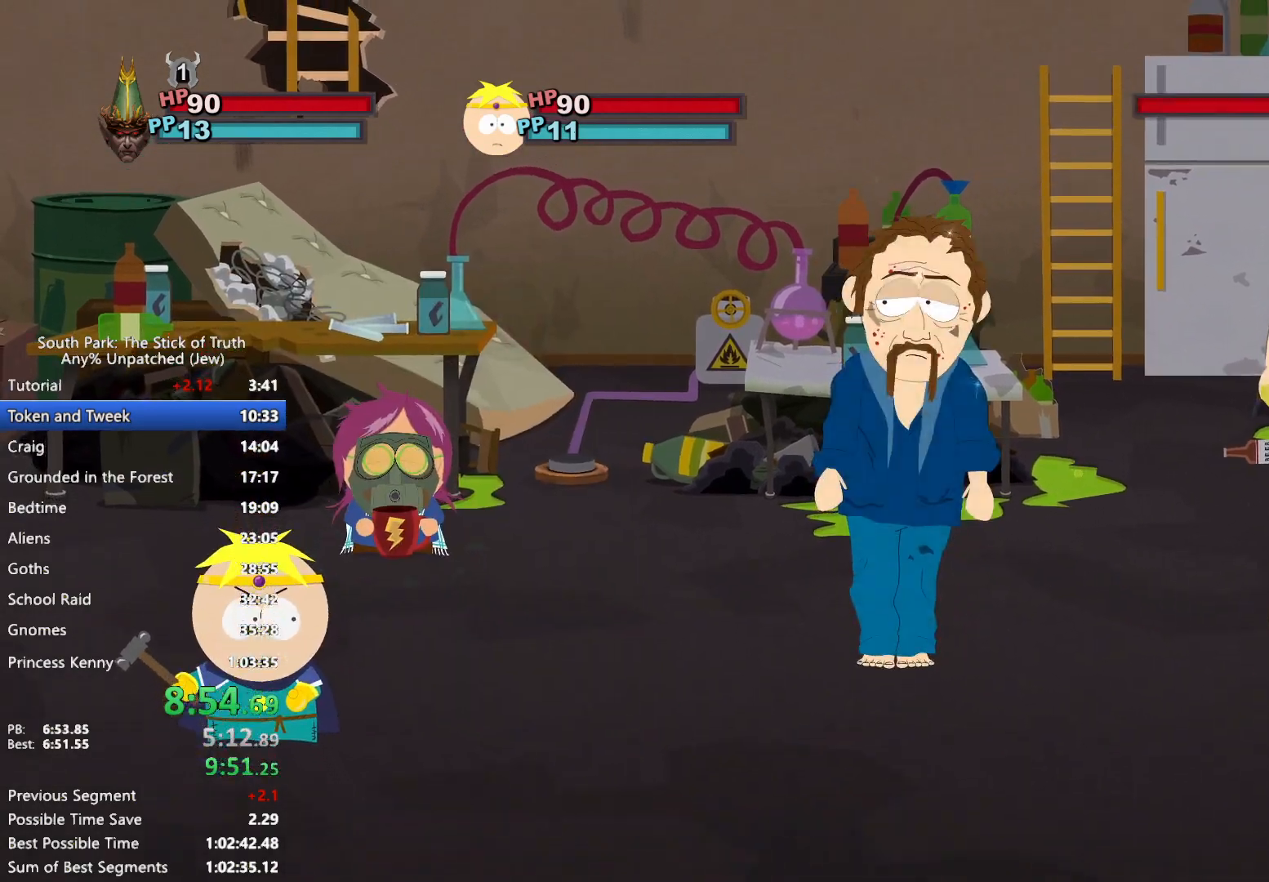
{"dt_ms": 500, "buttons": [], "left_stick": "center", "right_stick": "center", "events": [[17, "START", "up"]]}
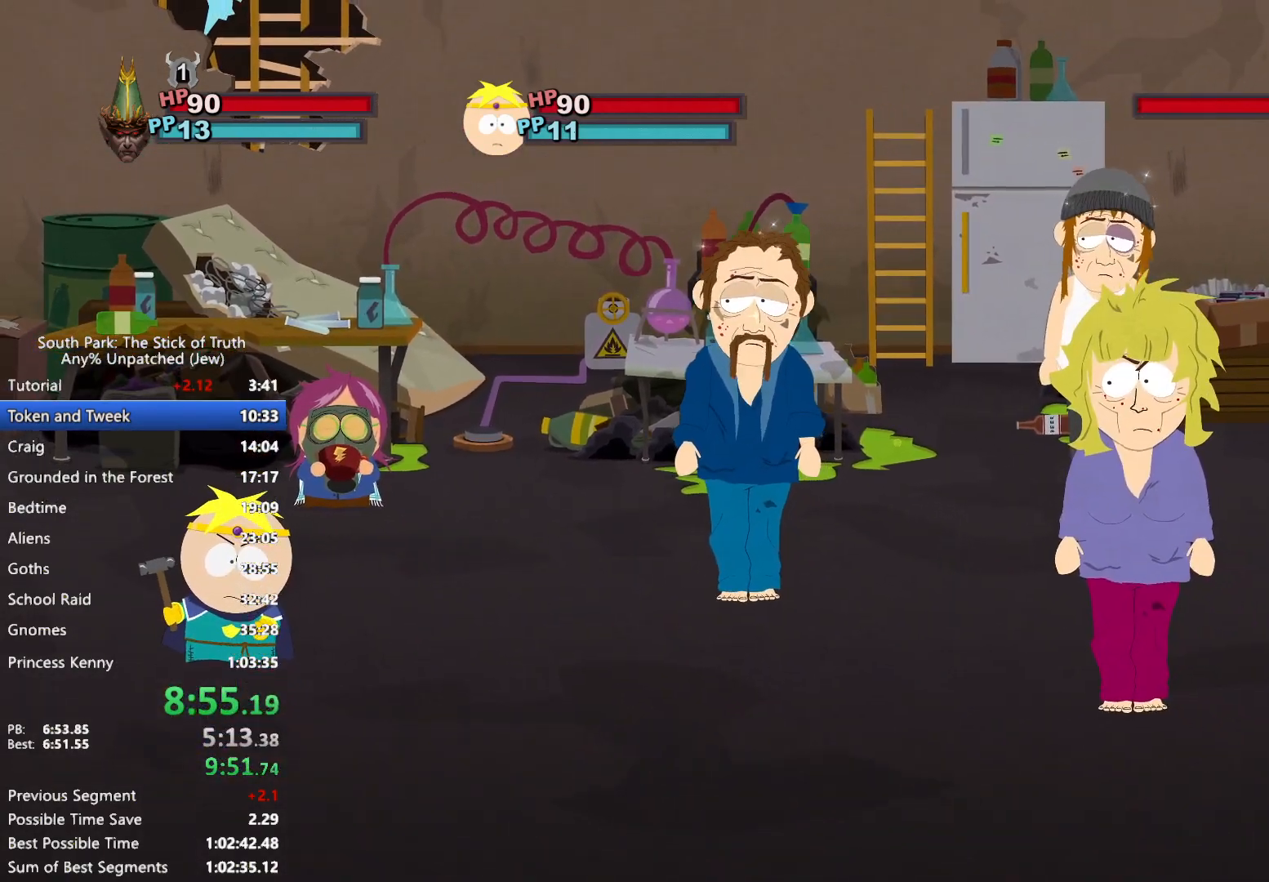
{"dt_ms": 500, "buttons": [], "left_stick": "center", "right_stick": "center", "events": []}
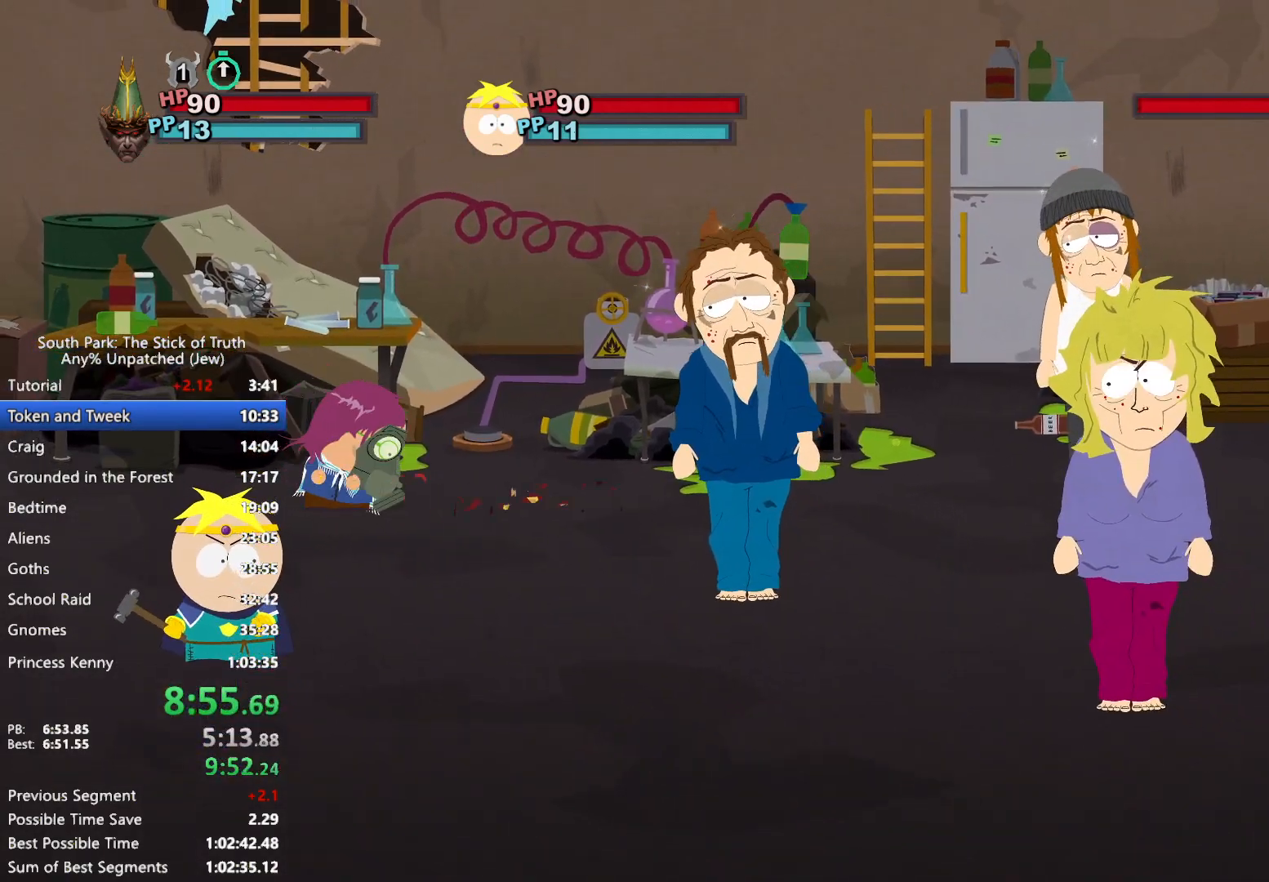
{"dt_ms": 500, "buttons": [], "left_stick": "center", "right_stick": "center", "events": []}
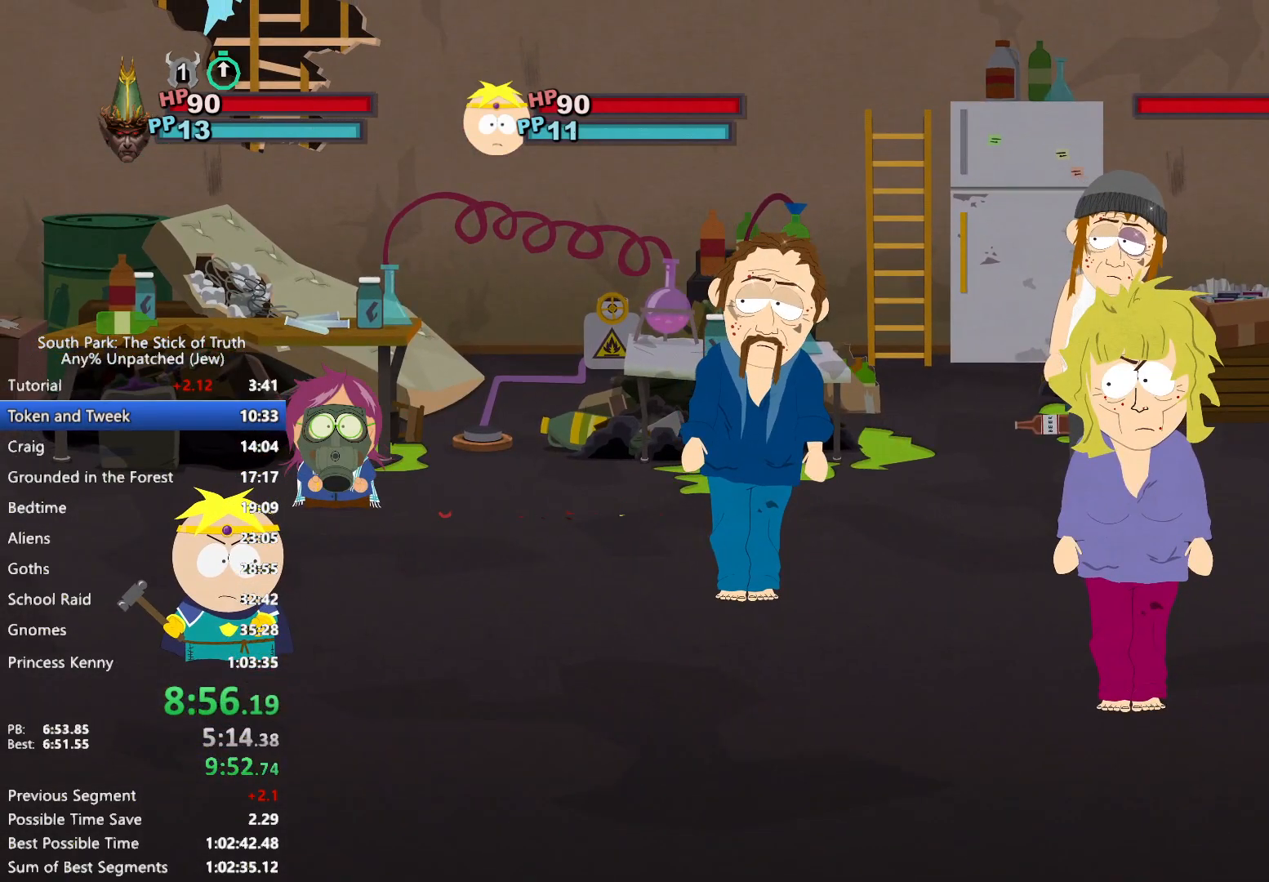
{"dt_ms": 500, "buttons": [], "left_stick": "center", "right_stick": "center", "events": []}
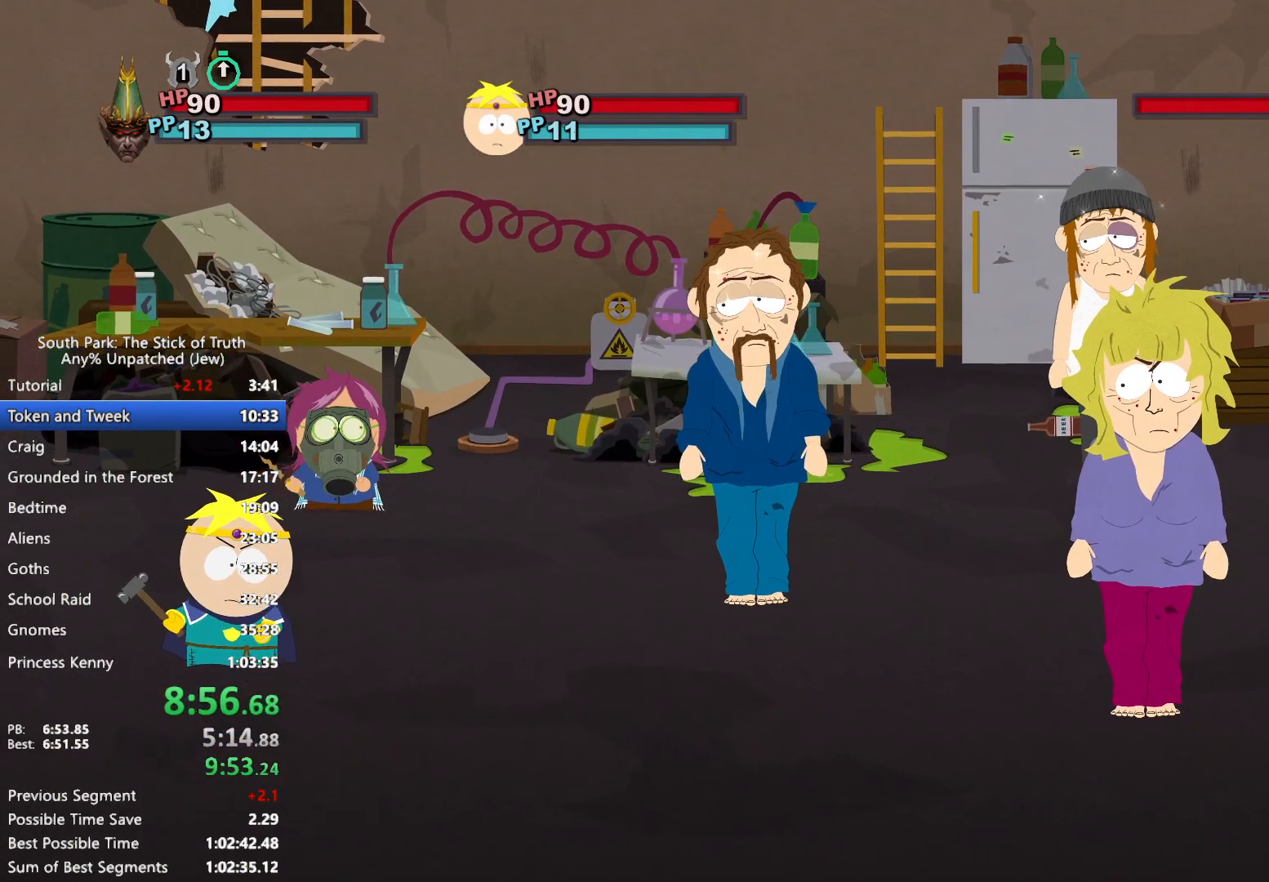
{"dt_ms": 1000, "buttons": [], "left_stick": "center", "right_stick": "center", "events": [[200, "A", "down"], [233, "A", "up"], [333, "A", "down"], [350, "A", "up"], [417, "X", "down"], [433, "A", "down"], [450, "X", "up"], [450, "Y", "down"], [483, "A", "up"], [517, "Y", "up"], [533, "A", "down"], [550, "X", "down"], [583, "A", "up"], [683, "X", "up"], [933, "X", "down"], [983, "X", "up"]]}
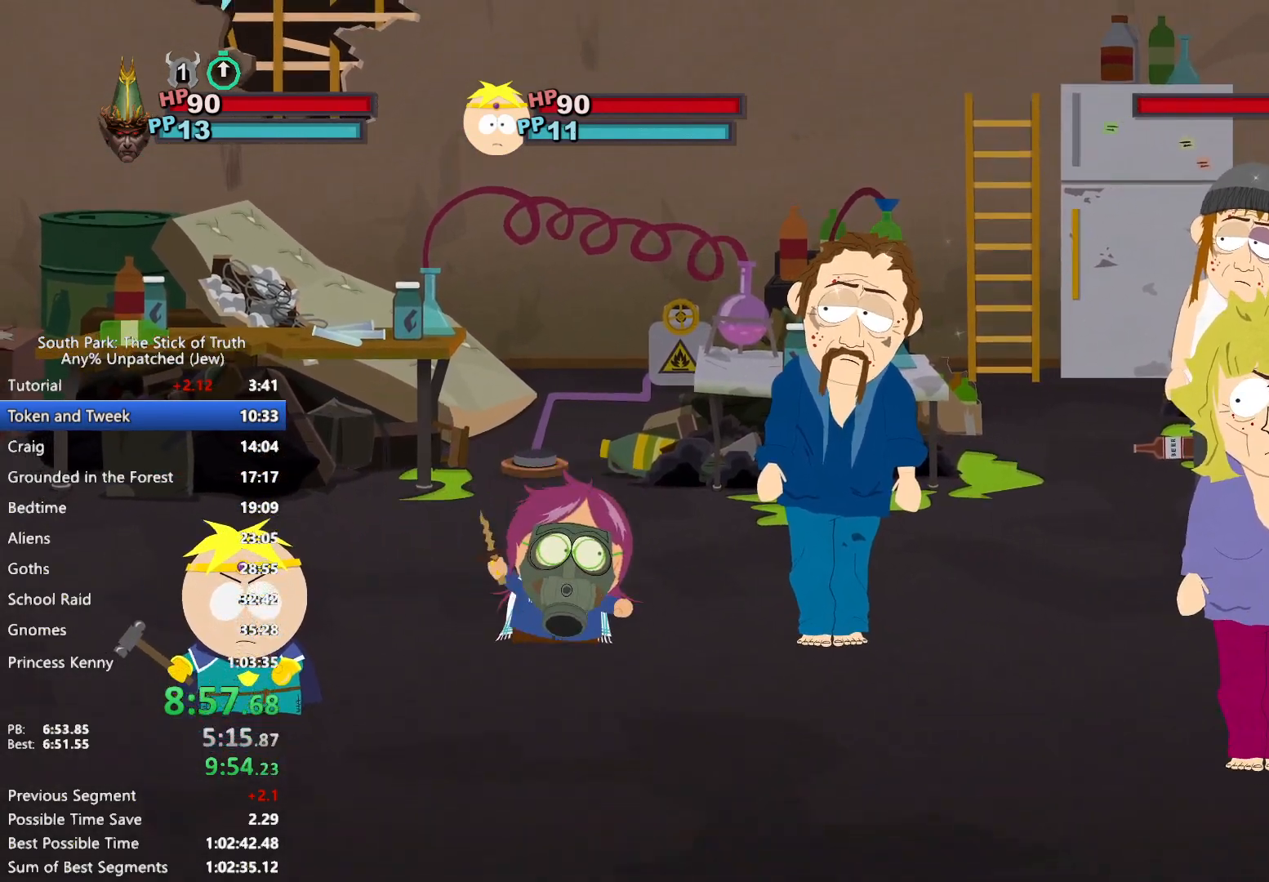
{"dt_ms": 500, "buttons": [], "left_stick": "center", "right_stick": "center", "events": [[67, "X", "down"], [83, "X", "up"], [133, "X", "down"], [317, "X", "up"]]}
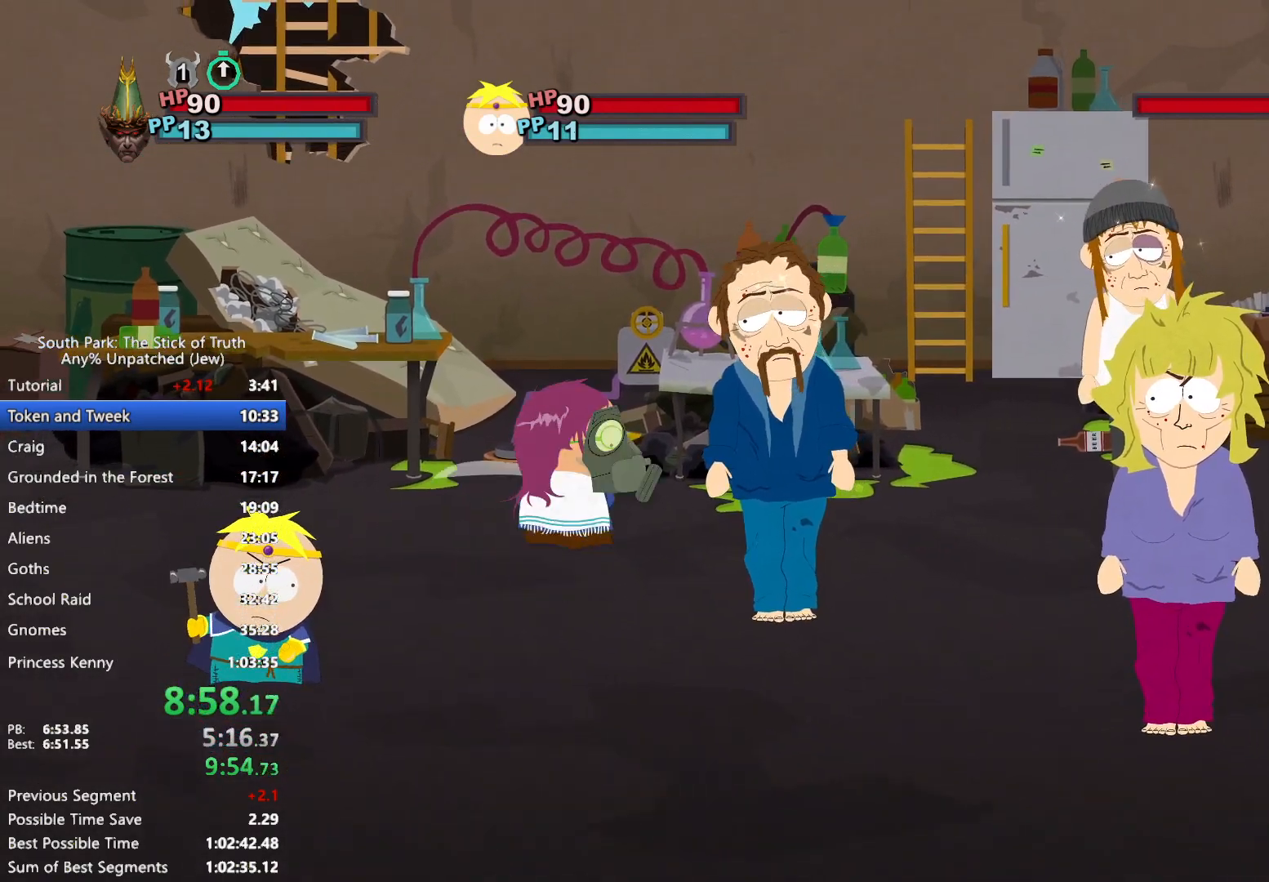
{"dt_ms": 500, "buttons": [], "left_stick": "center", "right_stick": "center", "events": []}
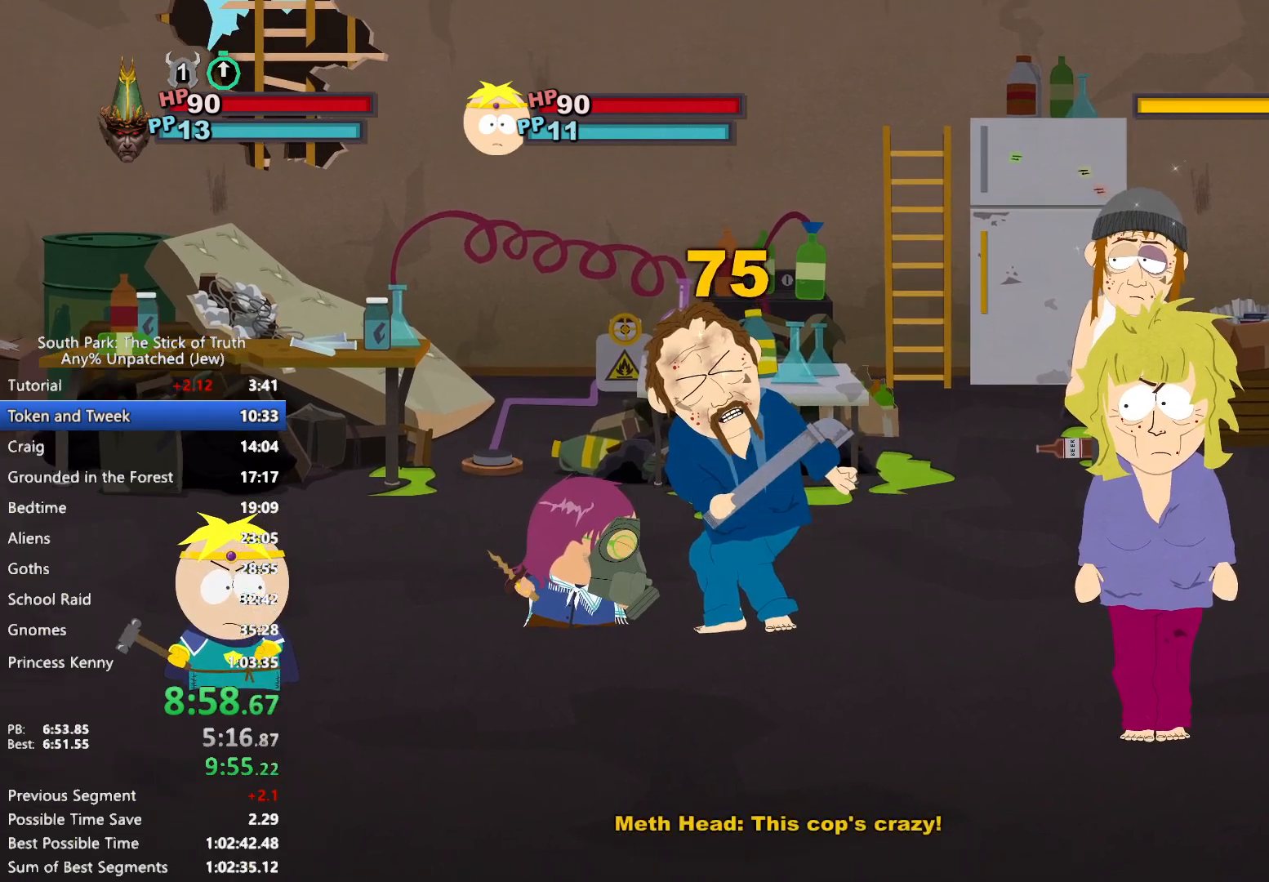
{"dt_ms": 500, "buttons": [], "left_stick": "center", "right_stick": "center", "events": []}
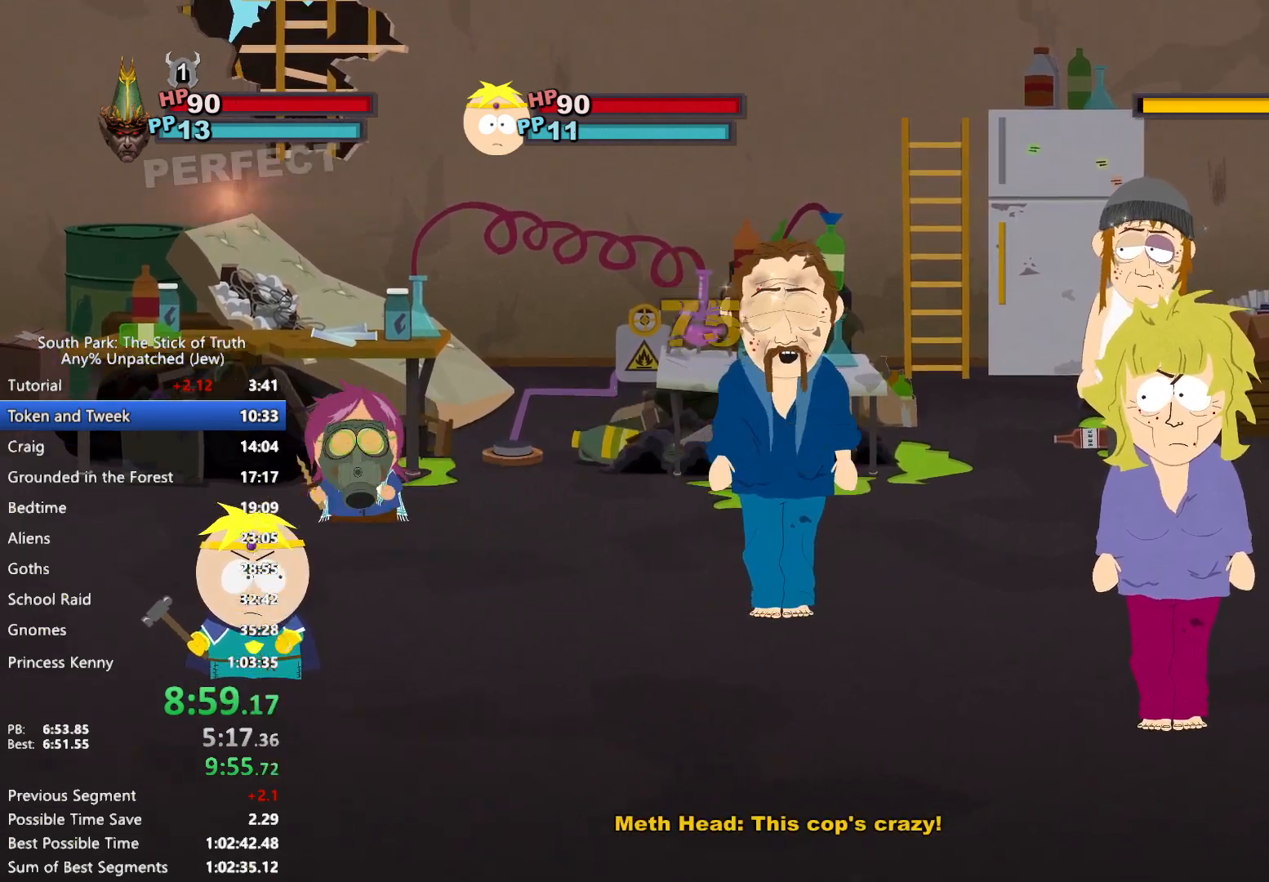
{"dt_ms": 500, "buttons": [], "left_stick": "center", "right_stick": "center", "events": []}
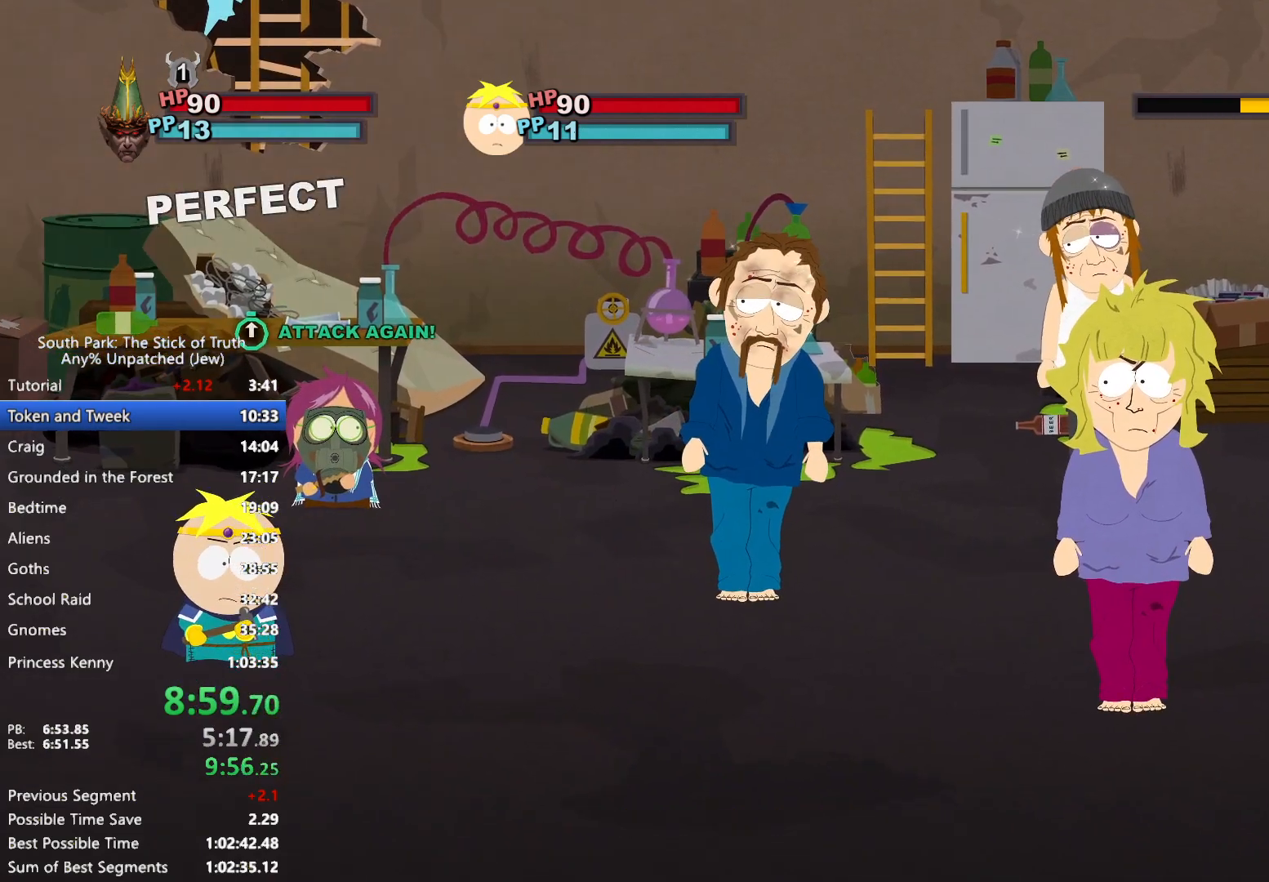
{"dt_ms": 500, "buttons": [], "left_stick": "center", "right_stick": "center", "events": []}
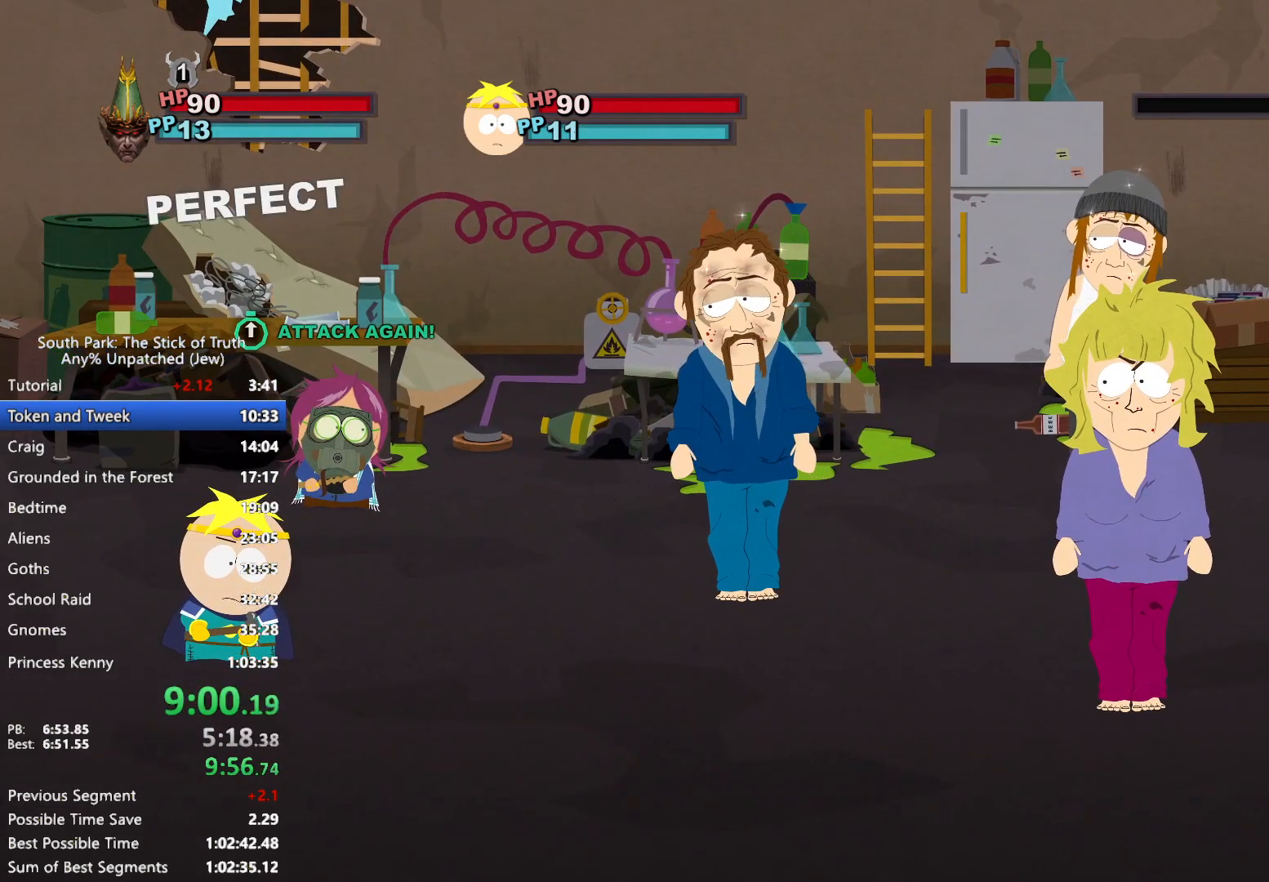
{"dt_ms": 500, "buttons": [], "left_stick": "center", "right_stick": "center", "events": []}